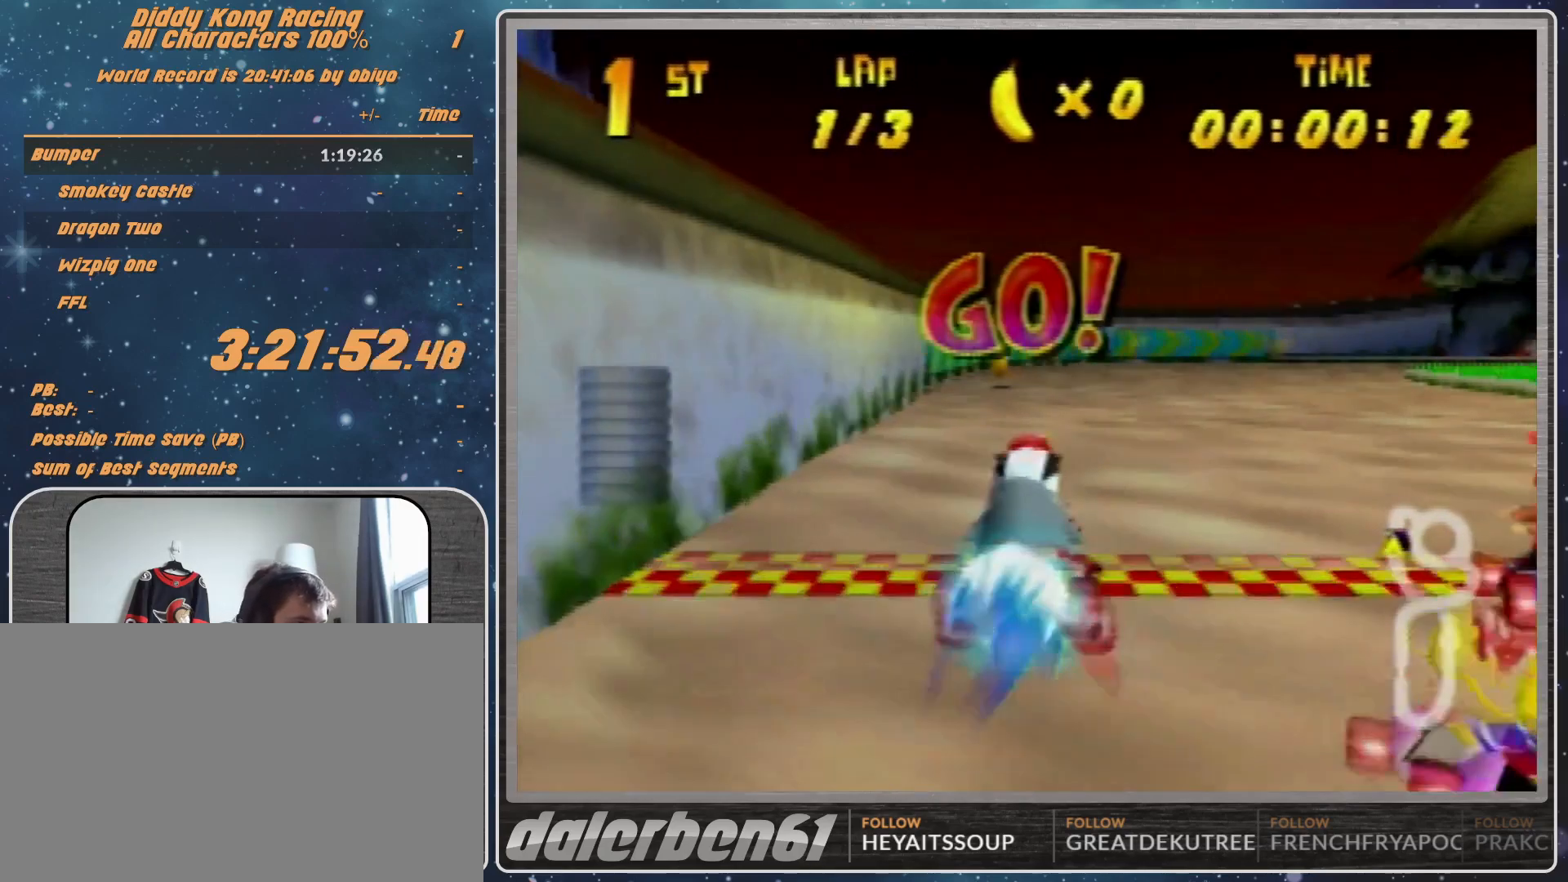
Gameplay with a controller (Nintendo layout); each line is a JSON object with the inputs held at the frame after it. "events" lists button and stick changes between this image and that frame as [ms after this image, input, new state], when the widget could be followed in between. Not read: L1 L3 R3.
{"buttons": ["A", "R1"], "left_stick": "up-right", "events": [[67, "R1", "down"], [233, "left_stick", "up-right"]]}
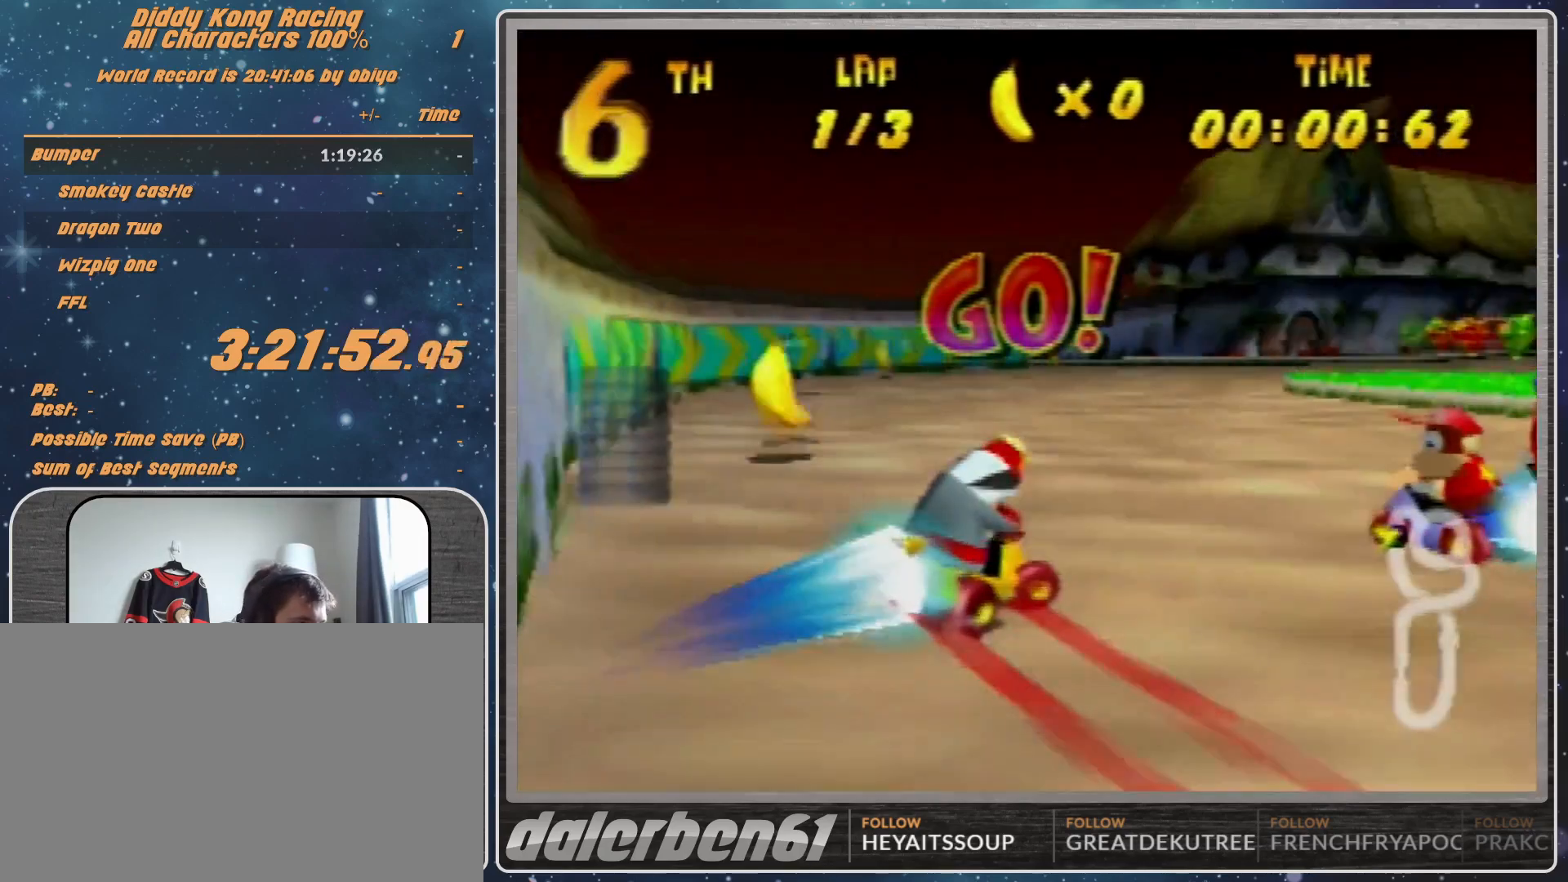
{"buttons": [], "left_stick": "up-right", "events": [[167, "A", "up"], [367, "A", "down"], [367, "R1", "up"], [433, "A", "up"]]}
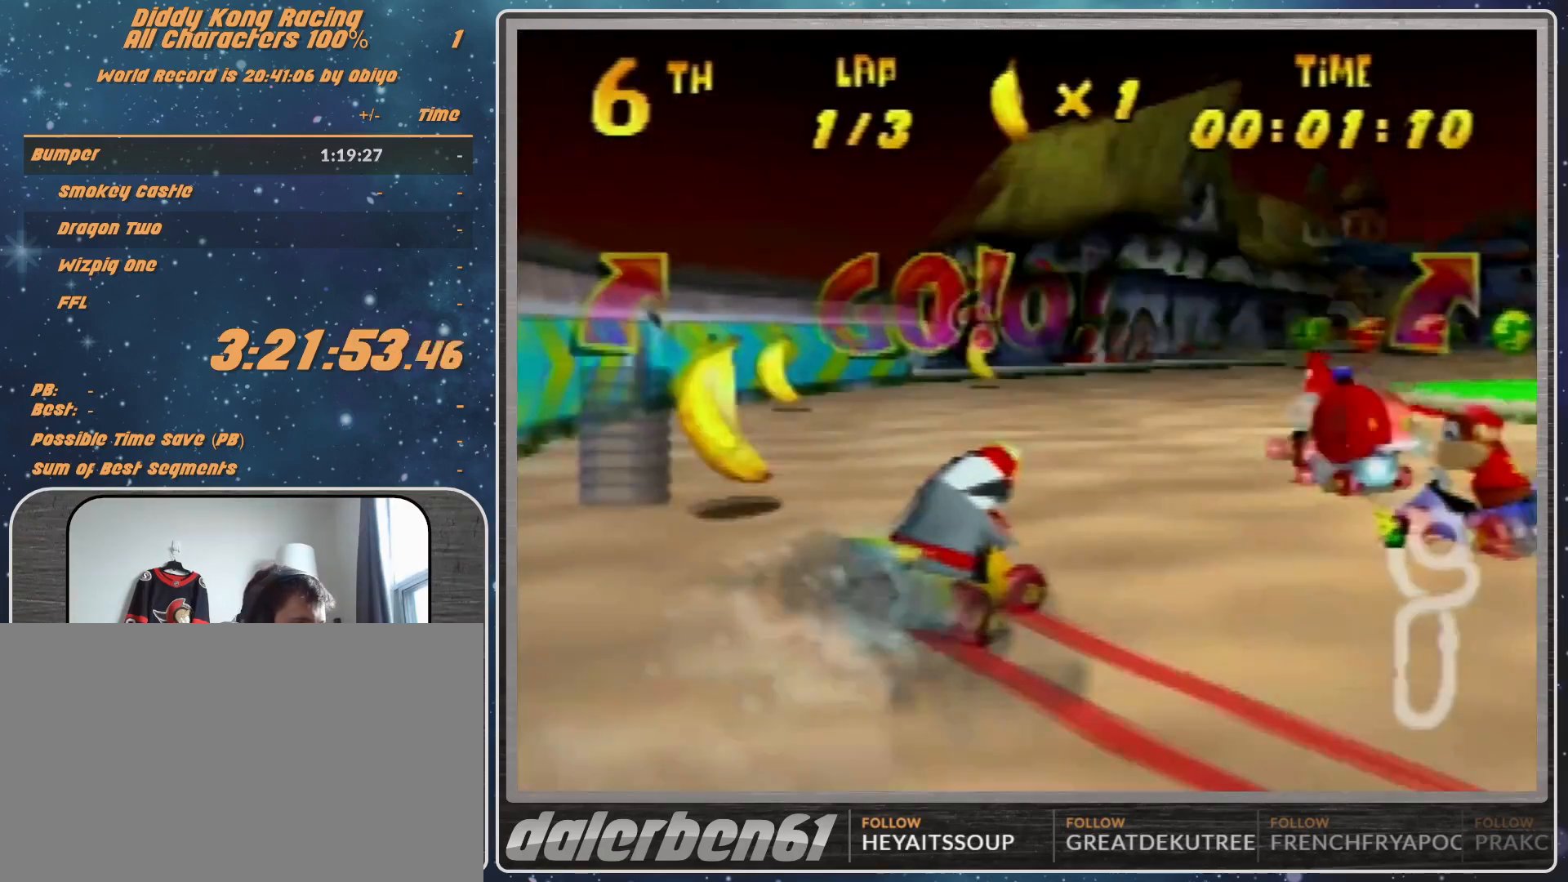
{"buttons": ["A"], "left_stick": "up-right", "events": [[133, "A", "down"], [200, "A", "up"], [467, "A", "down"]]}
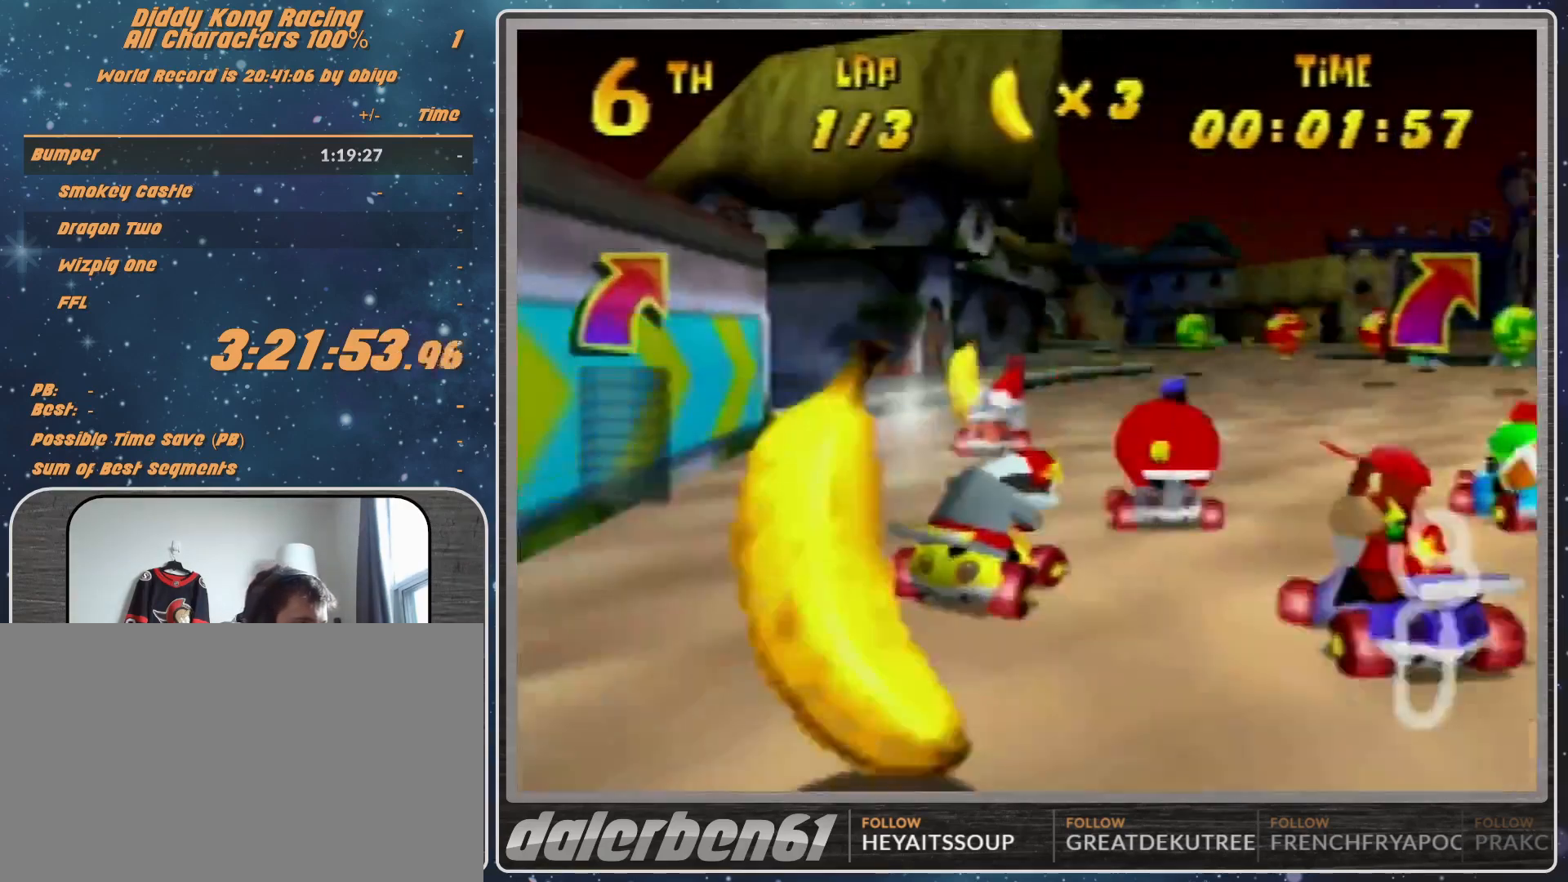
{"buttons": ["A"], "left_stick": "center", "events": [[33, "A", "up"], [100, "A", "down"], [233, "A", "up"], [233, "left_stick", "center"], [500, "A", "down"]]}
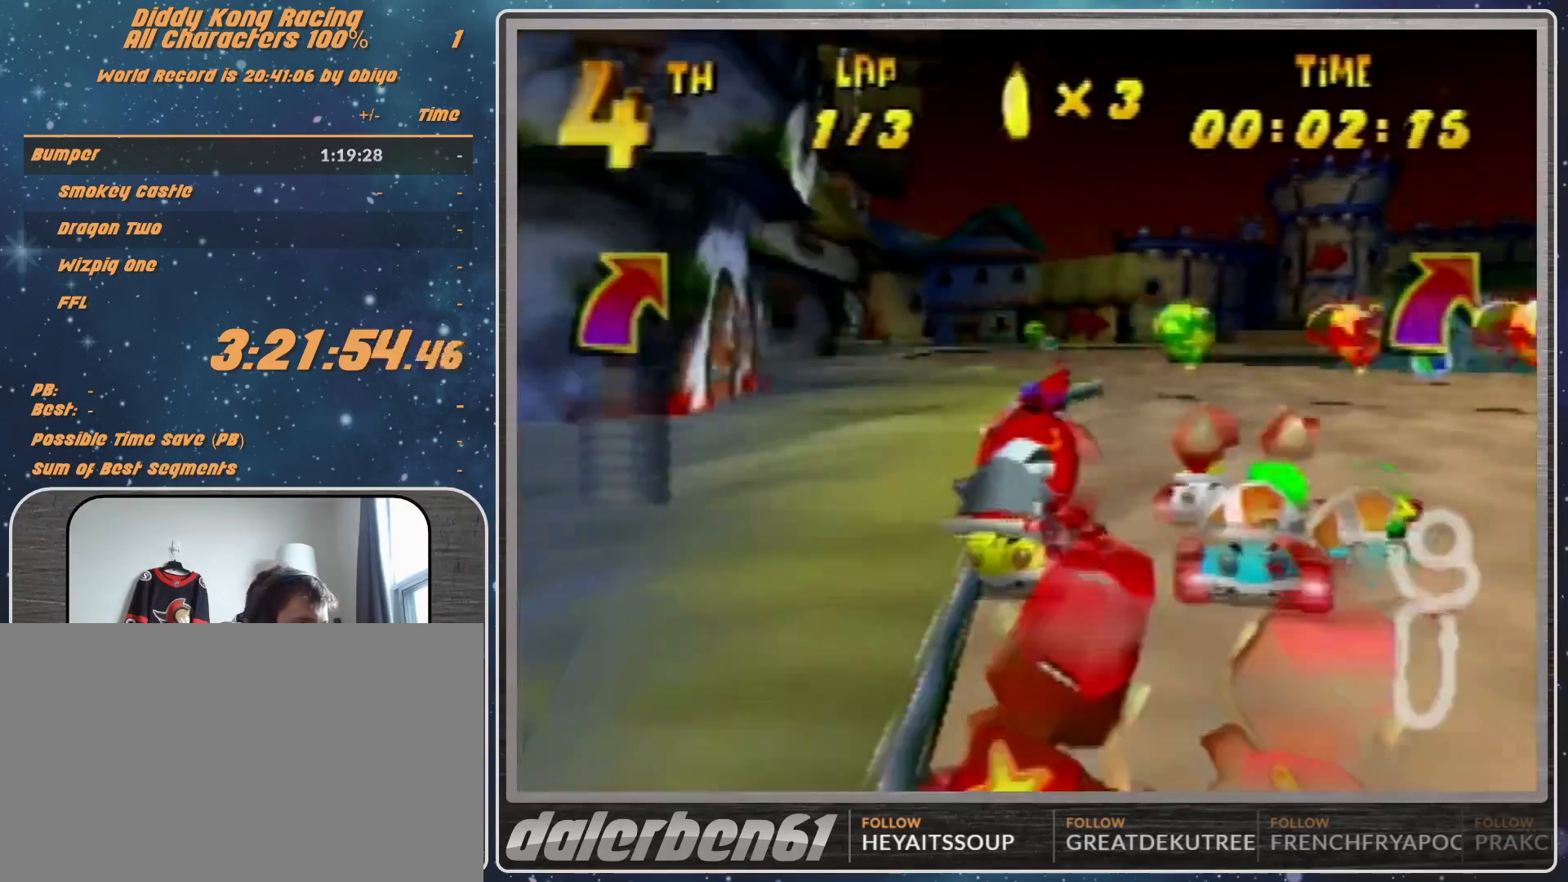
{"buttons": ["A"], "left_stick": "center", "events": [[267, "A", "up"], [333, "A", "down"], [400, "A", "up"], [467, "A", "down"]]}
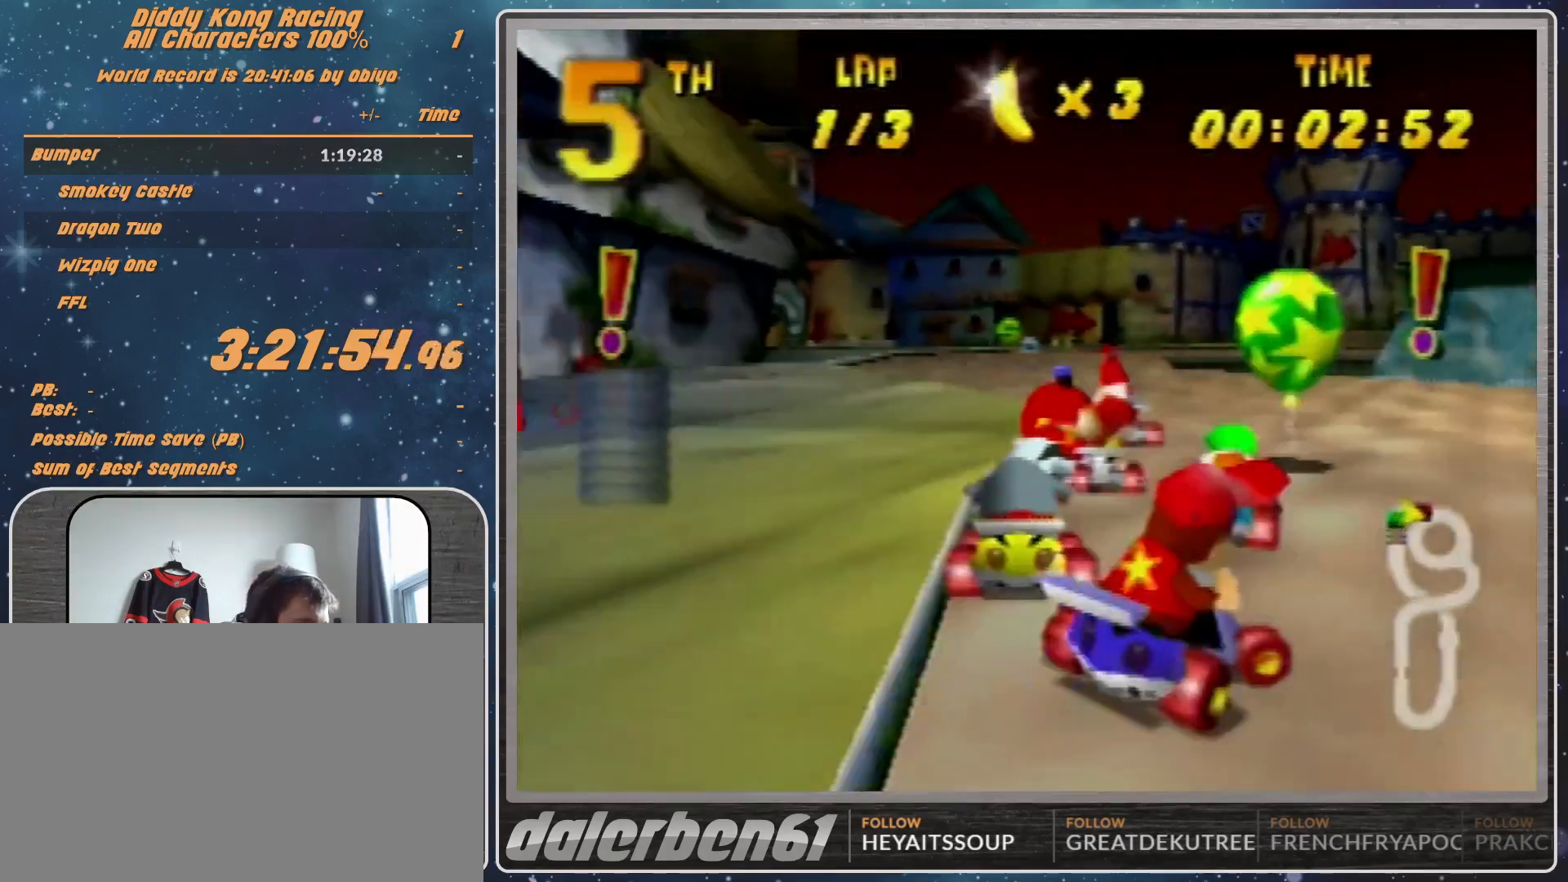
{"buttons": ["R1"], "left_stick": "up-left", "events": [[33, "A", "up"], [100, "A", "down"], [100, "R1", "down"], [100, "left_stick", "right"], [300, "A", "up"], [300, "left_stick", "up-left"]]}
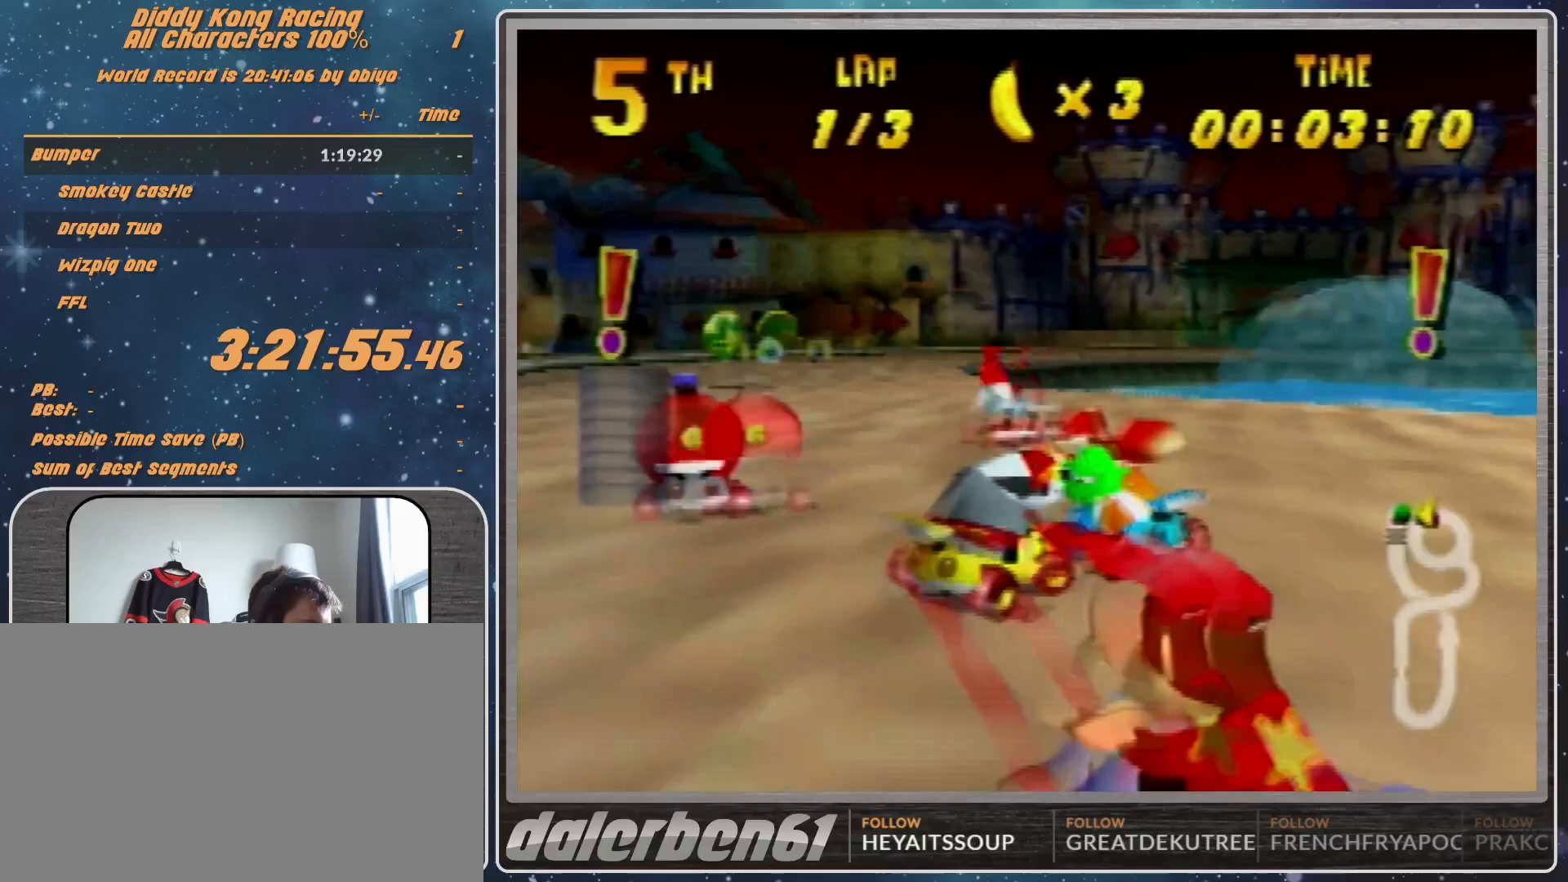
{"buttons": ["R1"], "left_stick": "up-left", "events": [[67, "A", "down"], [133, "A", "up"], [267, "A", "down"], [333, "A", "up"], [400, "A", "down"], [467, "A", "up"]]}
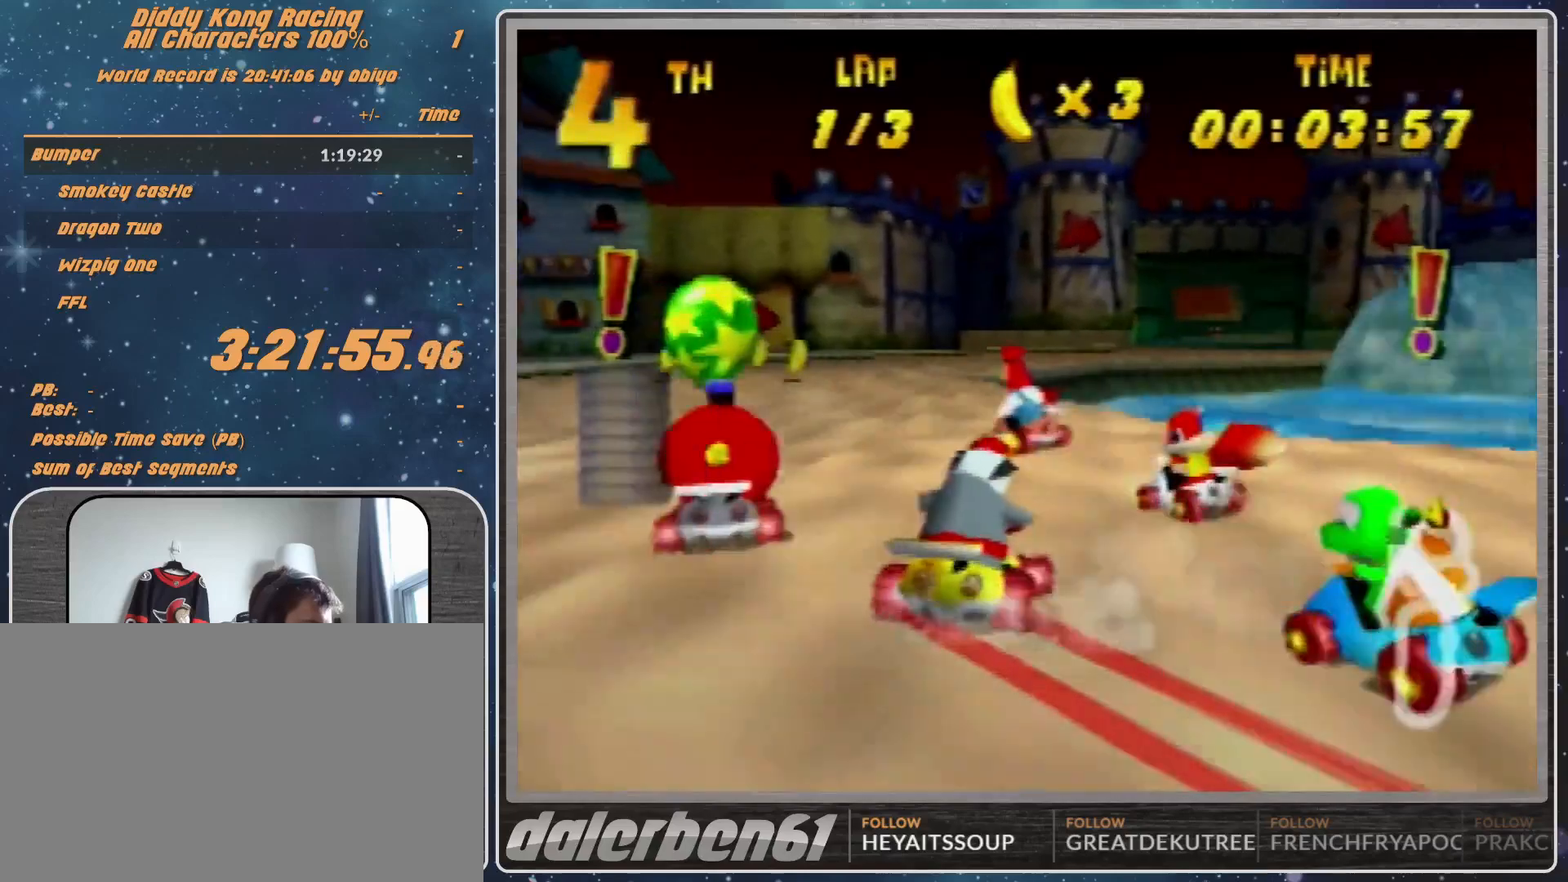
{"buttons": [], "left_stick": "up-right", "events": [[100, "A", "down"], [167, "A", "up"], [233, "A", "down"], [300, "A", "up"], [367, "left_stick", "up-right"], [500, "R1", "up"]]}
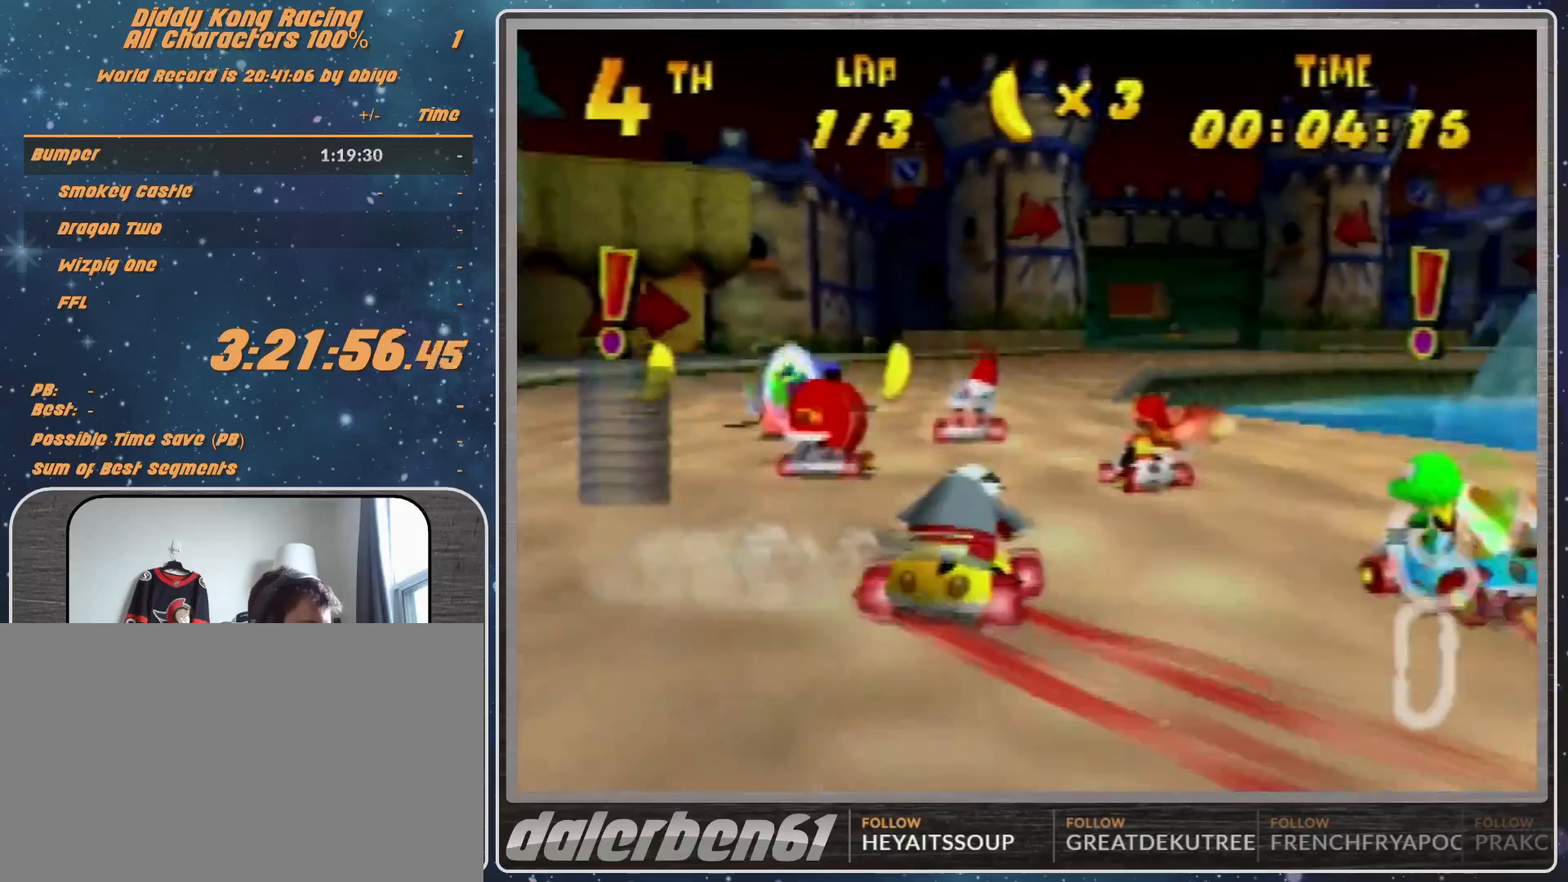
{"buttons": [], "left_stick": "up-right", "events": []}
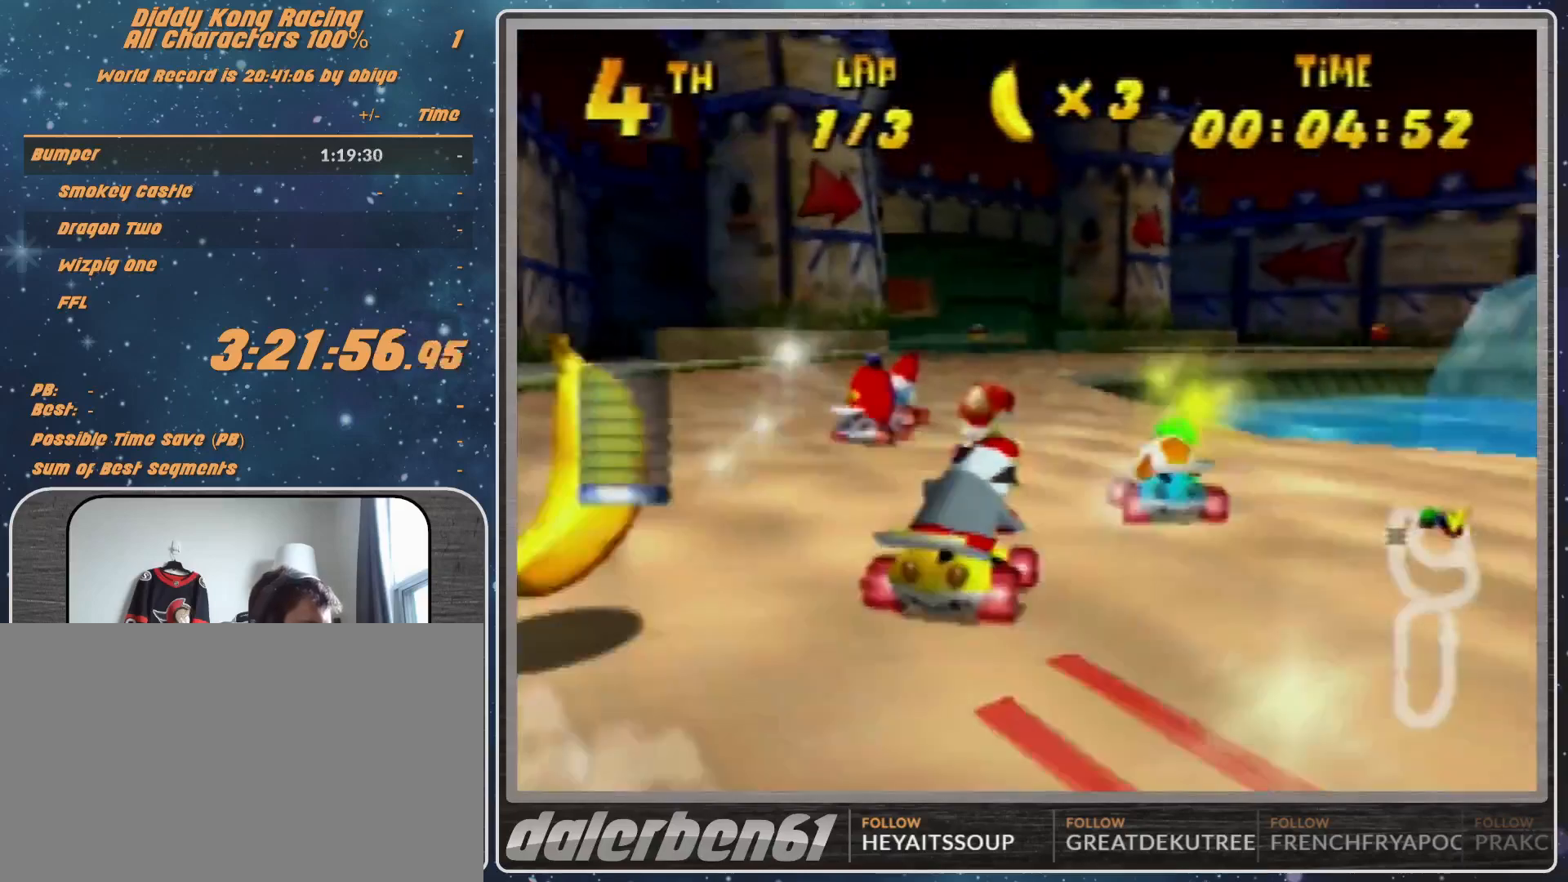
{"buttons": [], "left_stick": "center", "events": [[167, "A", "down"], [167, "left_stick", "center"], [467, "A", "up"]]}
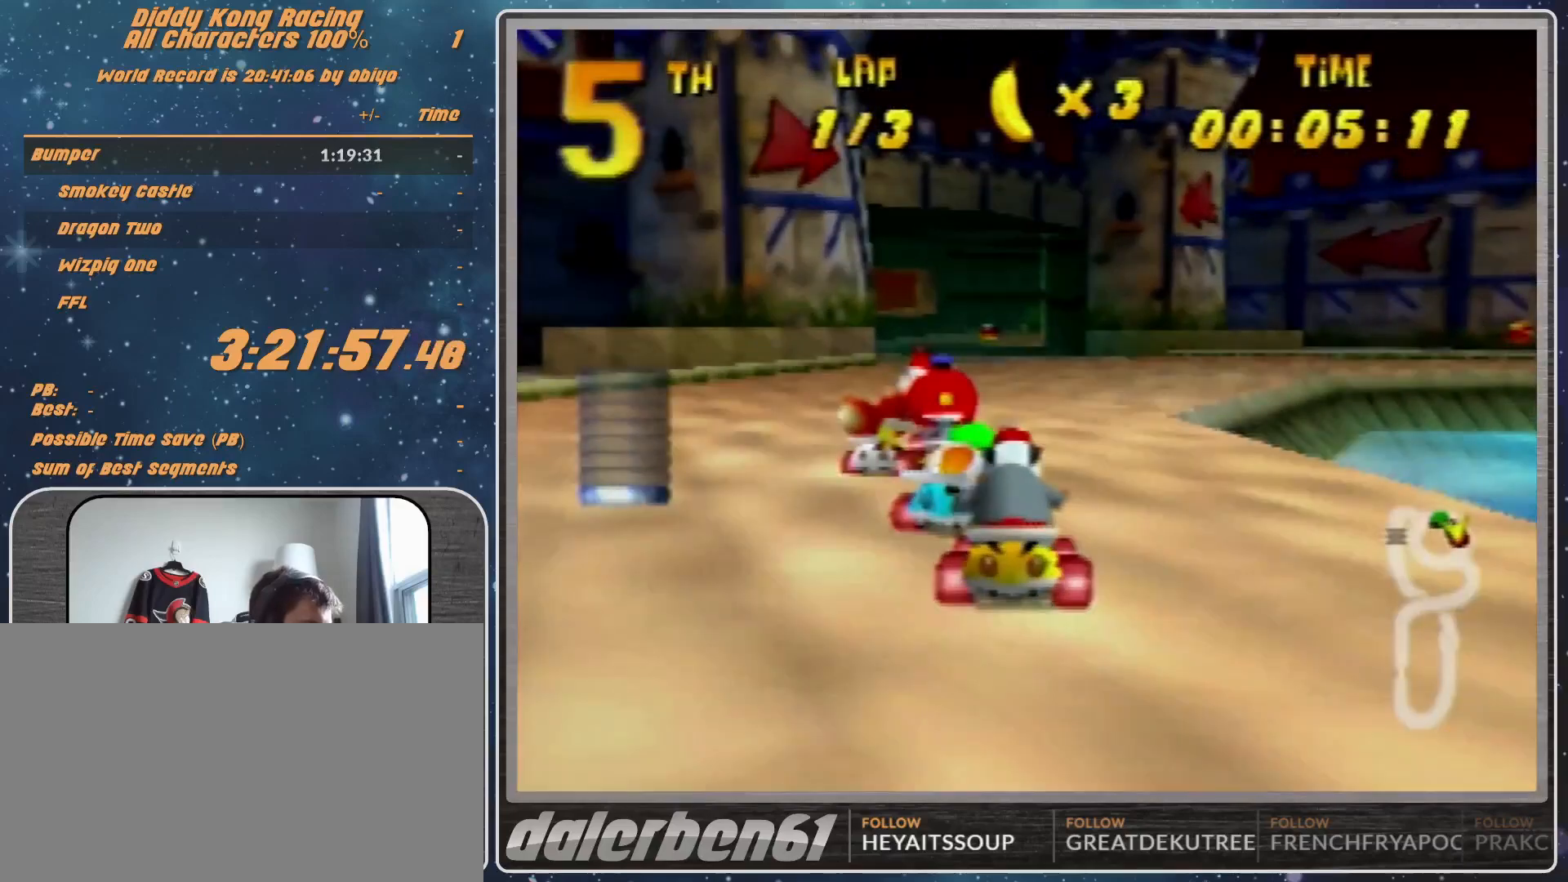
{"buttons": [], "left_stick": "center", "events": [[33, "A", "down"], [133, "A", "up"], [233, "A", "down"], [333, "A", "up"], [433, "A", "down"], [500, "A", "up"]]}
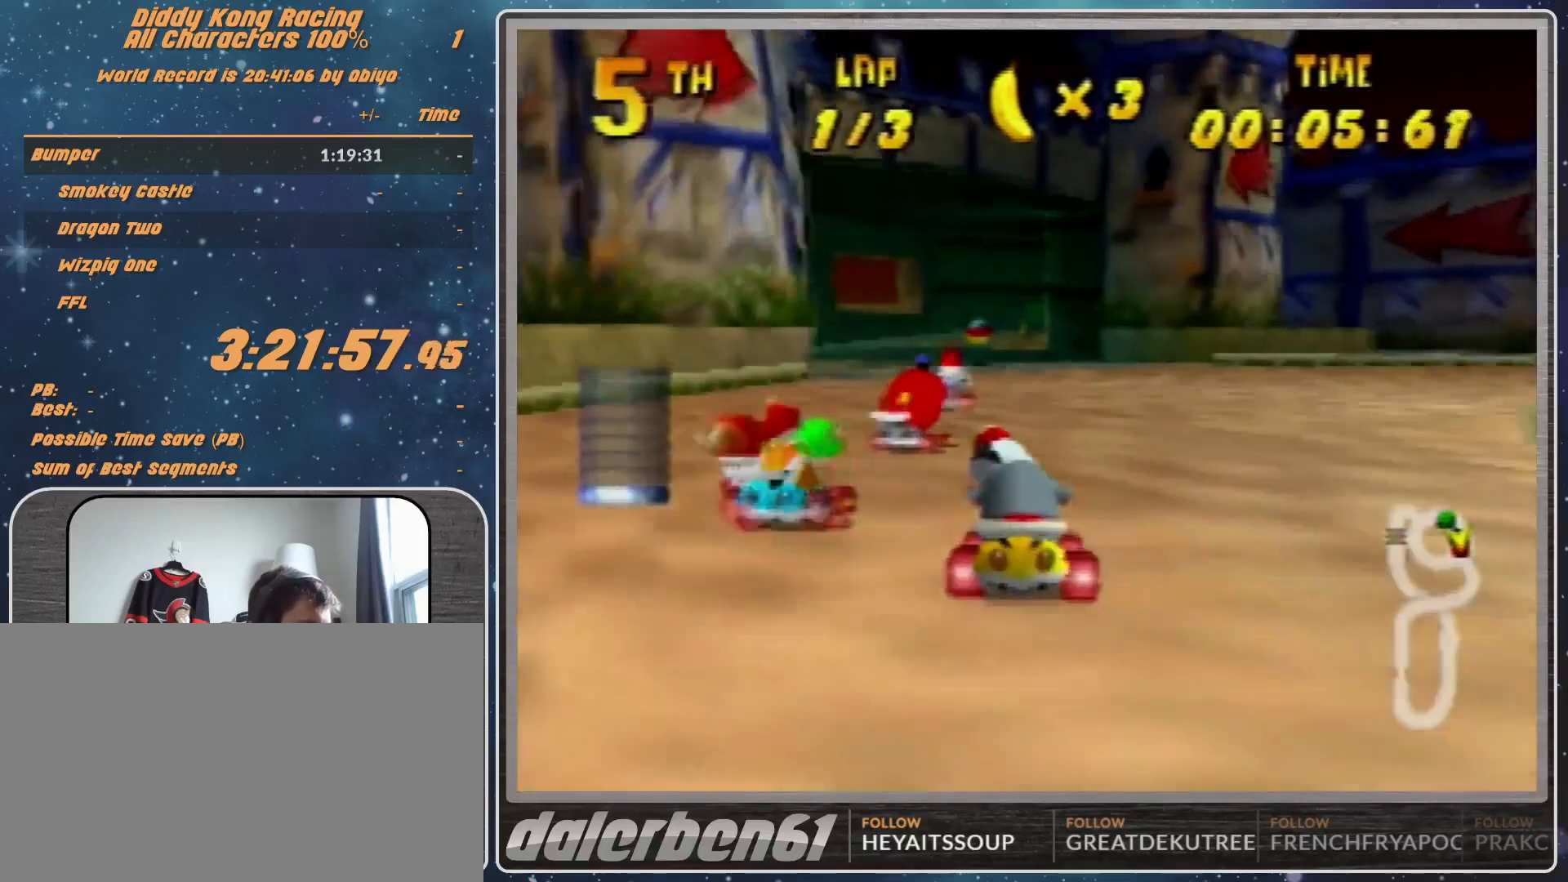
{"buttons": [], "left_stick": "center", "events": [[33, "left_stick", "right"], [67, "A", "down"], [133, "A", "up"], [133, "left_stick", "up-right"], [233, "A", "down"], [233, "left_stick", "center"], [300, "A", "up"], [367, "A", "down"], [433, "A", "up"]]}
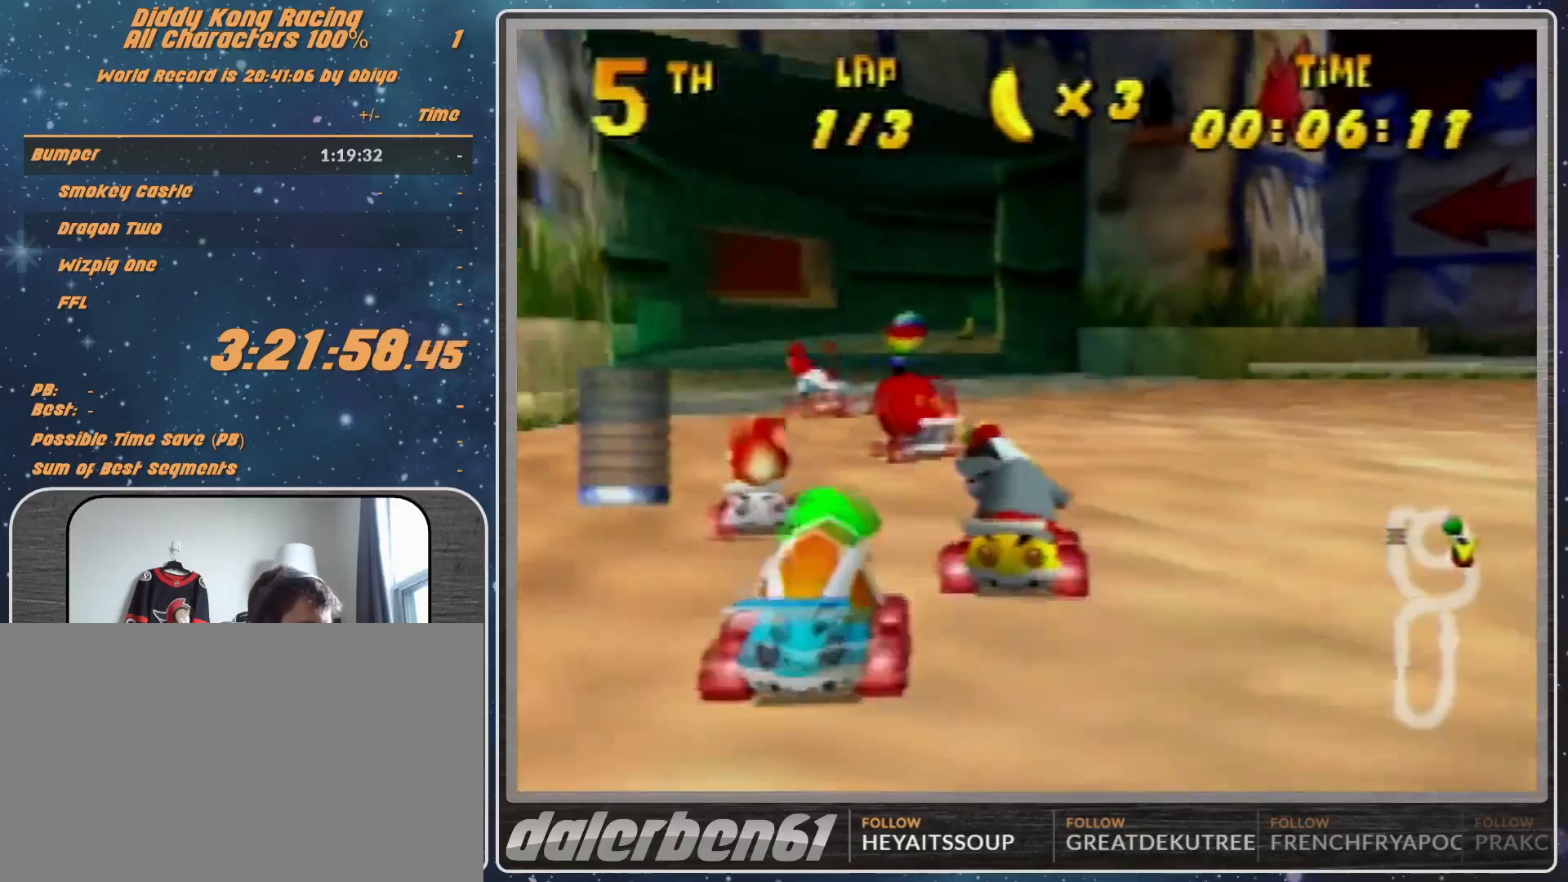
{"buttons": ["R1"], "left_stick": "up-right", "events": [[100, "A", "down"], [200, "A", "up"], [200, "left_stick", "up-right"], [233, "A", "down"], [233, "R1", "down"], [300, "A", "up"]]}
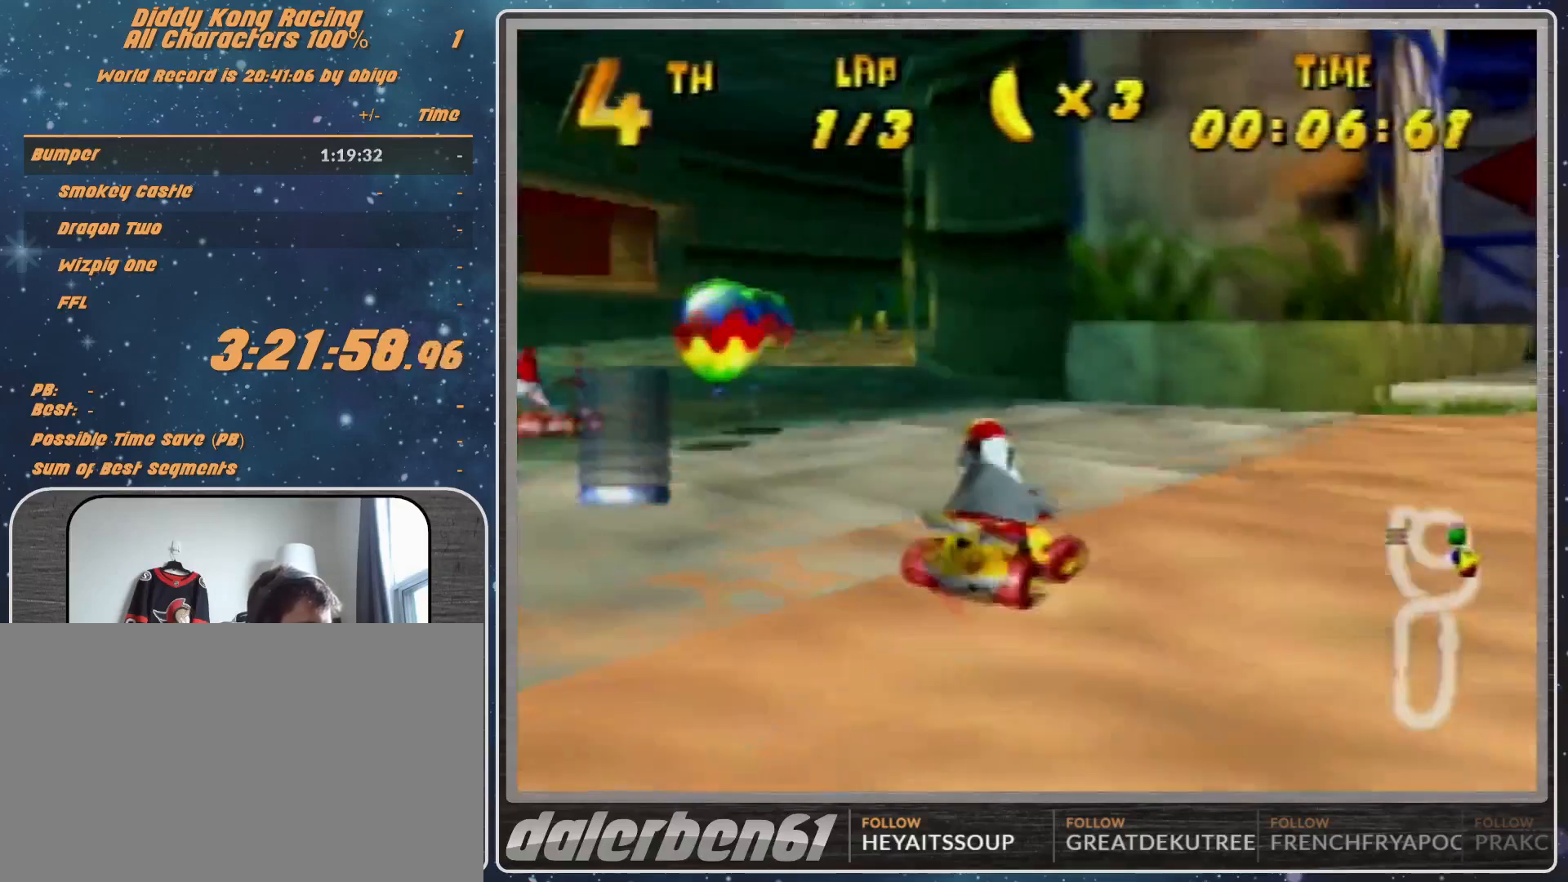
{"buttons": ["R1"], "left_stick": "up", "events": [[33, "A", "down"], [33, "left_stick", "up-left"], [300, "A", "up"], [333, "A", "down"], [333, "left_stick", "up-right"], [500, "A", "up"], [500, "left_stick", "up"]]}
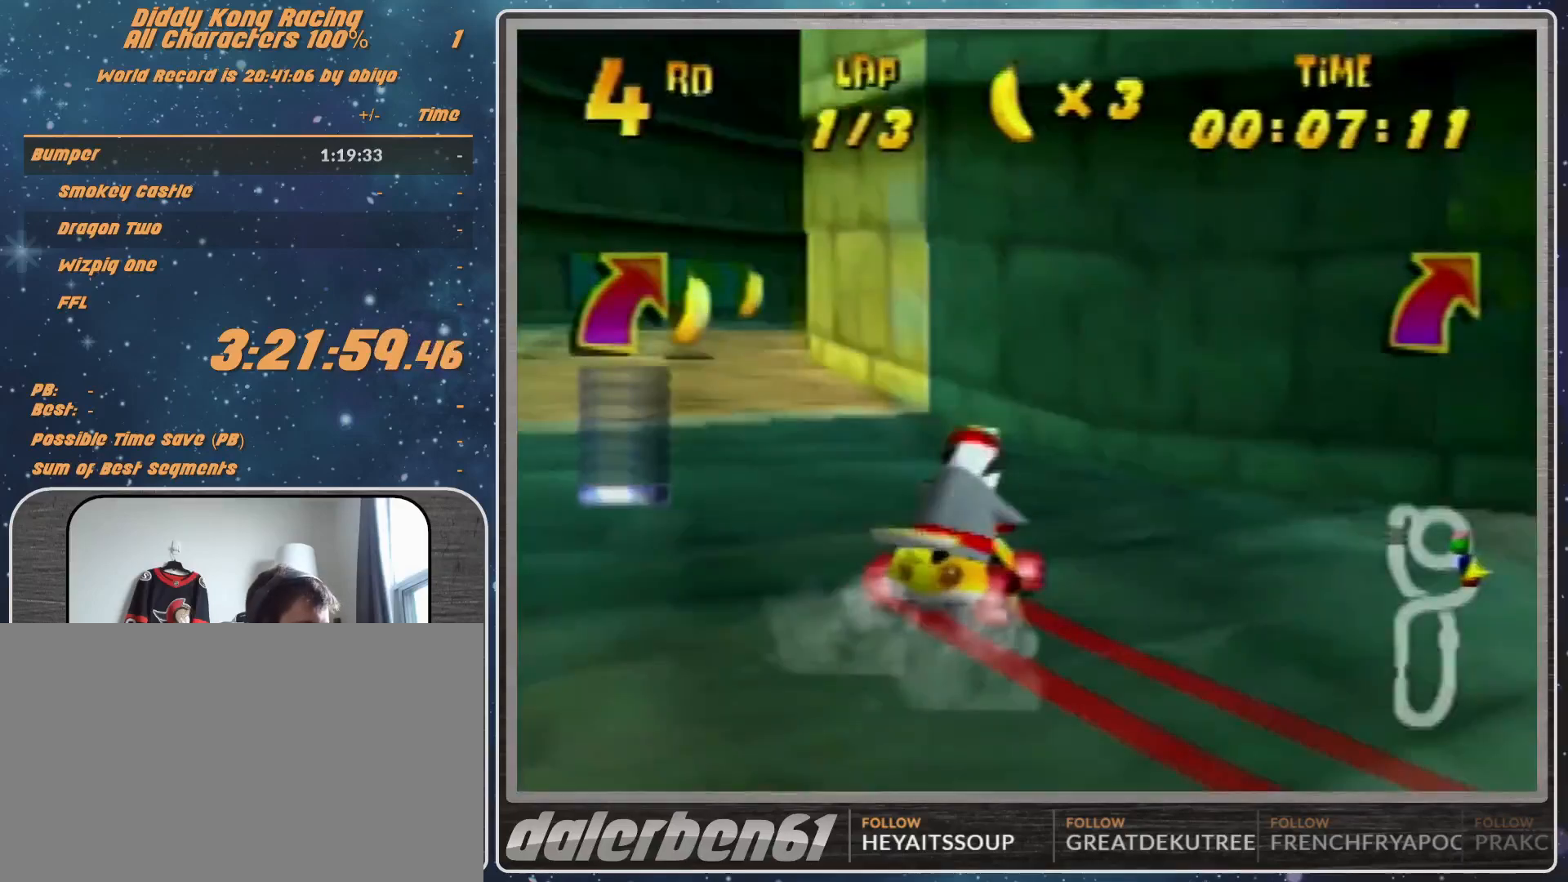
{"buttons": ["A", "R1"], "left_stick": "up-left", "events": [[133, "left_stick", "up-right"], [200, "A", "down"], [233, "A", "up"], [367, "A", "down"], [400, "A", "up"], [500, "A", "down"], [500, "left_stick", "up-left"]]}
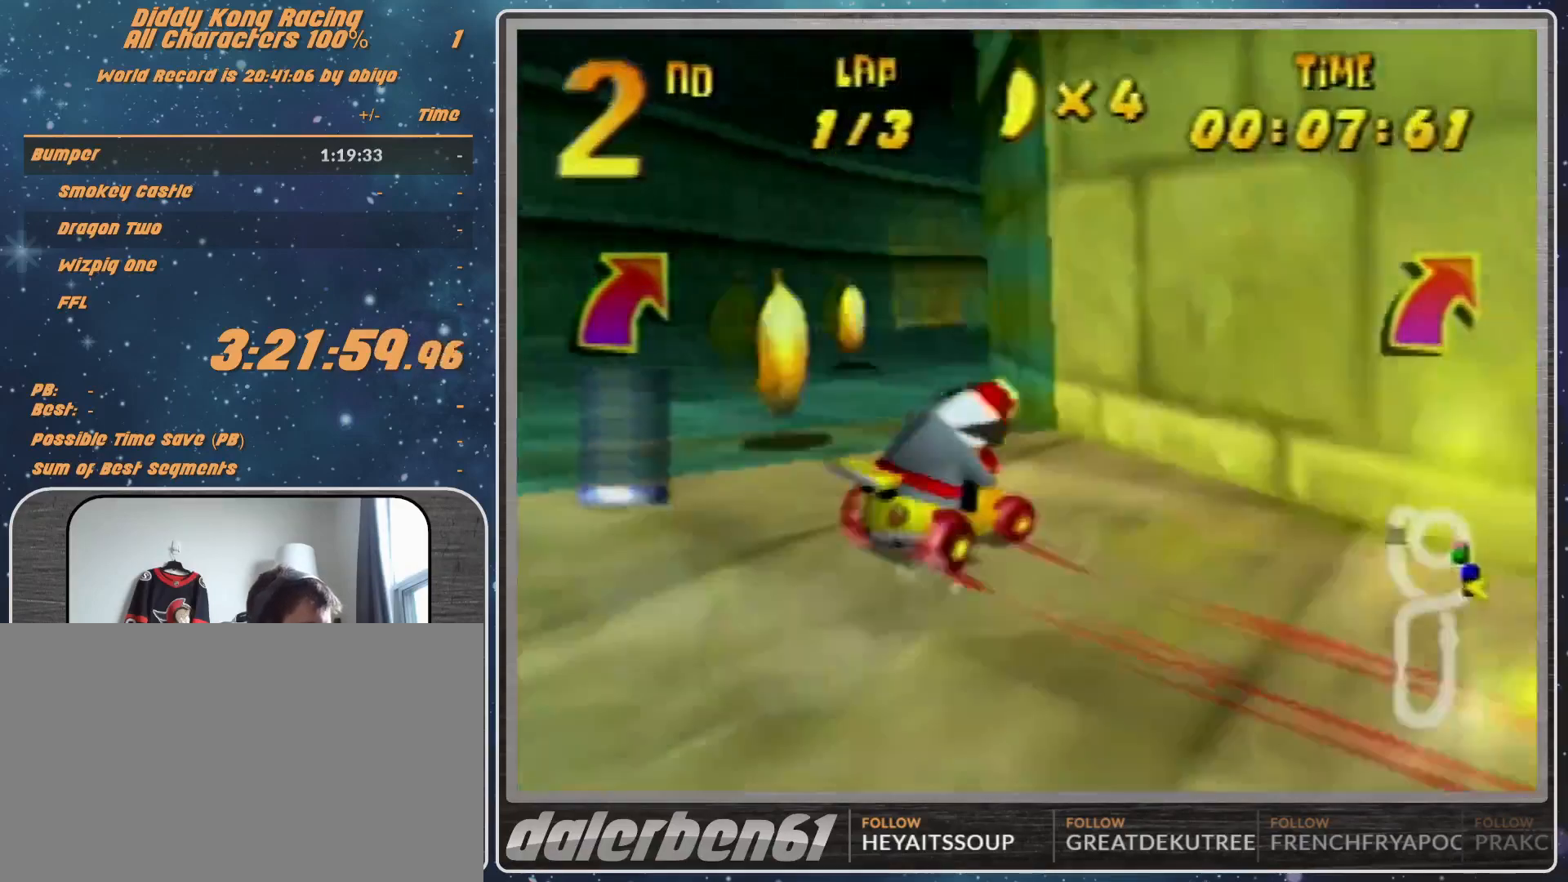
{"buttons": ["A", "R1"], "left_stick": "up-right", "events": [[67, "A", "up"], [100, "left_stick", "left"], [200, "A", "down"], [233, "A", "up"], [367, "A", "down"], [433, "A", "up"], [433, "left_stick", "up-right"], [500, "A", "down"]]}
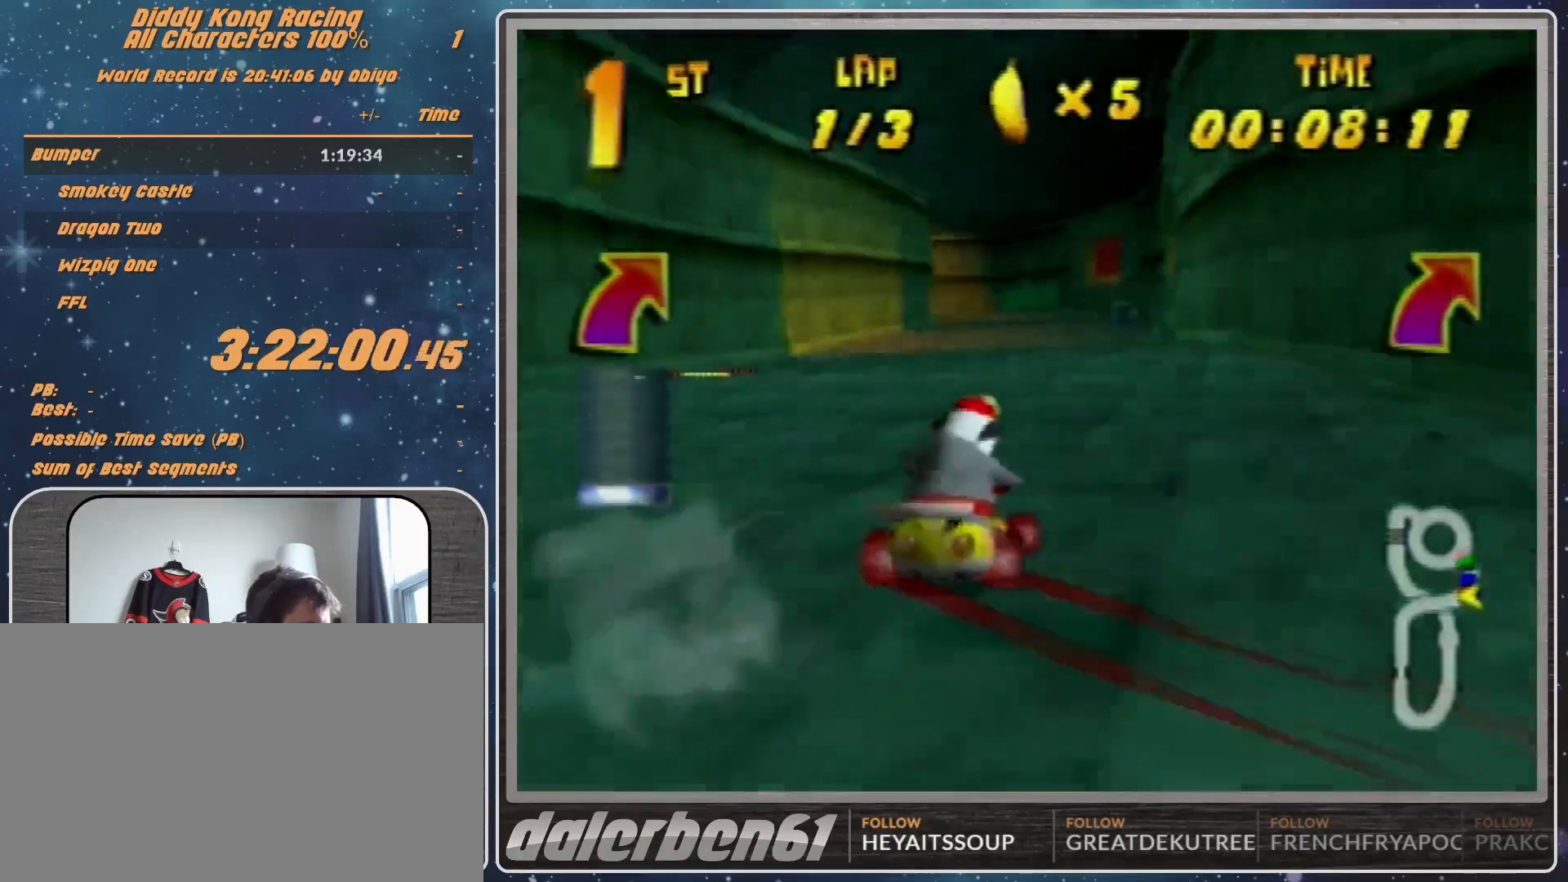
{"buttons": ["R1"], "left_stick": "left", "events": [[33, "A", "up"], [33, "left_stick", "up-left"], [133, "A", "down"], [200, "A", "up"], [267, "R1", "up"], [367, "left_stick", "left"], [433, "R1", "down"]]}
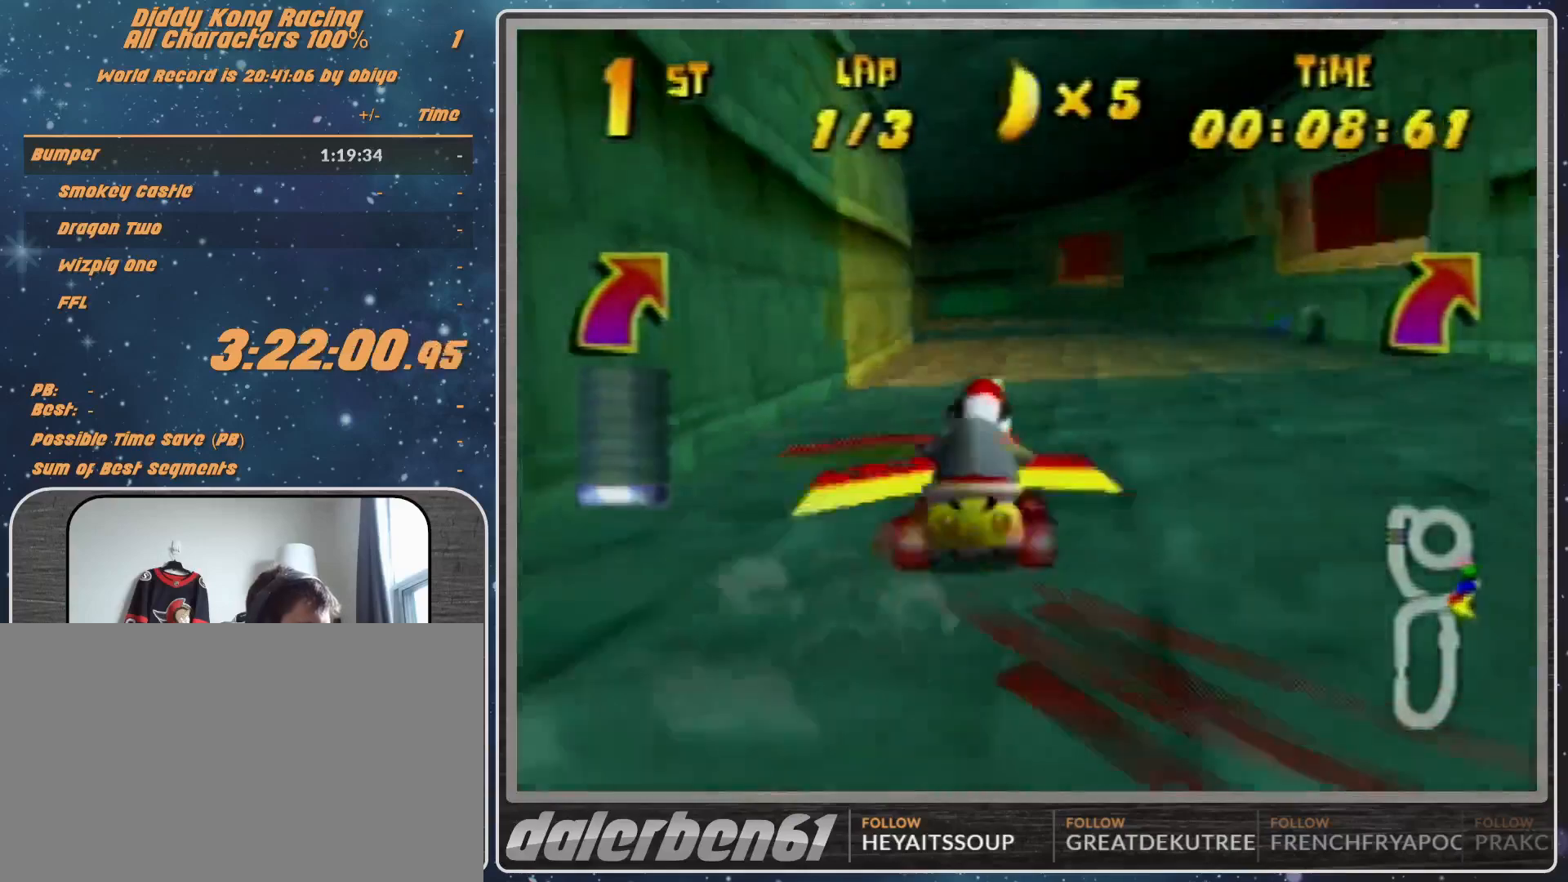
{"buttons": ["R1"], "left_stick": "left", "events": []}
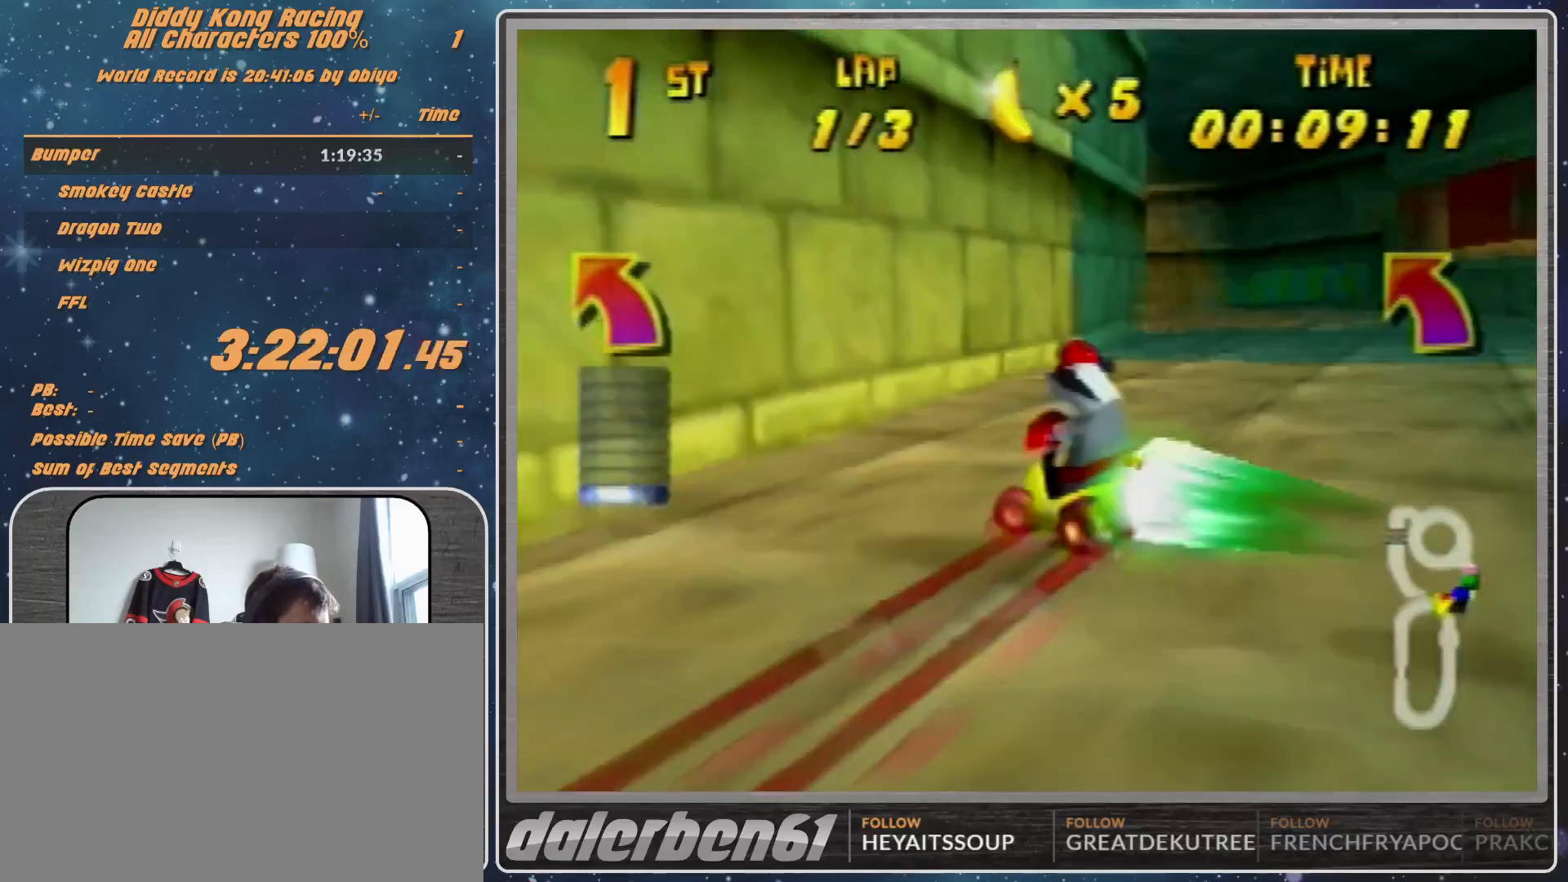
{"buttons": [], "left_stick": "left", "events": [[433, "B", "down"], [500, "B", "up"], [500, "R1", "up"]]}
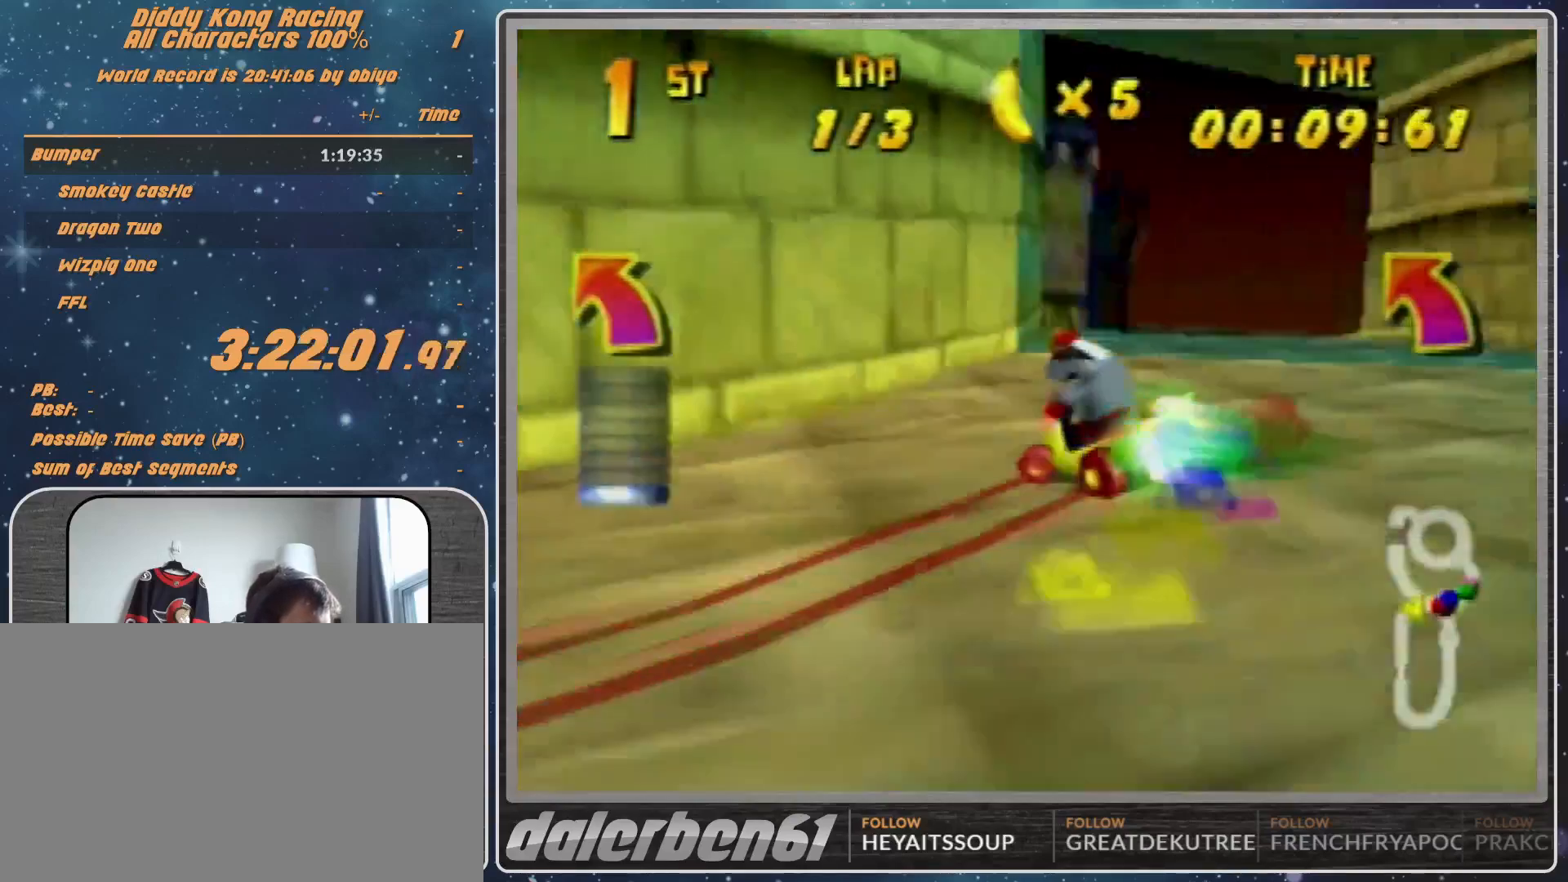
{"buttons": [], "left_stick": "center", "events": [[100, "left_stick", "center"]]}
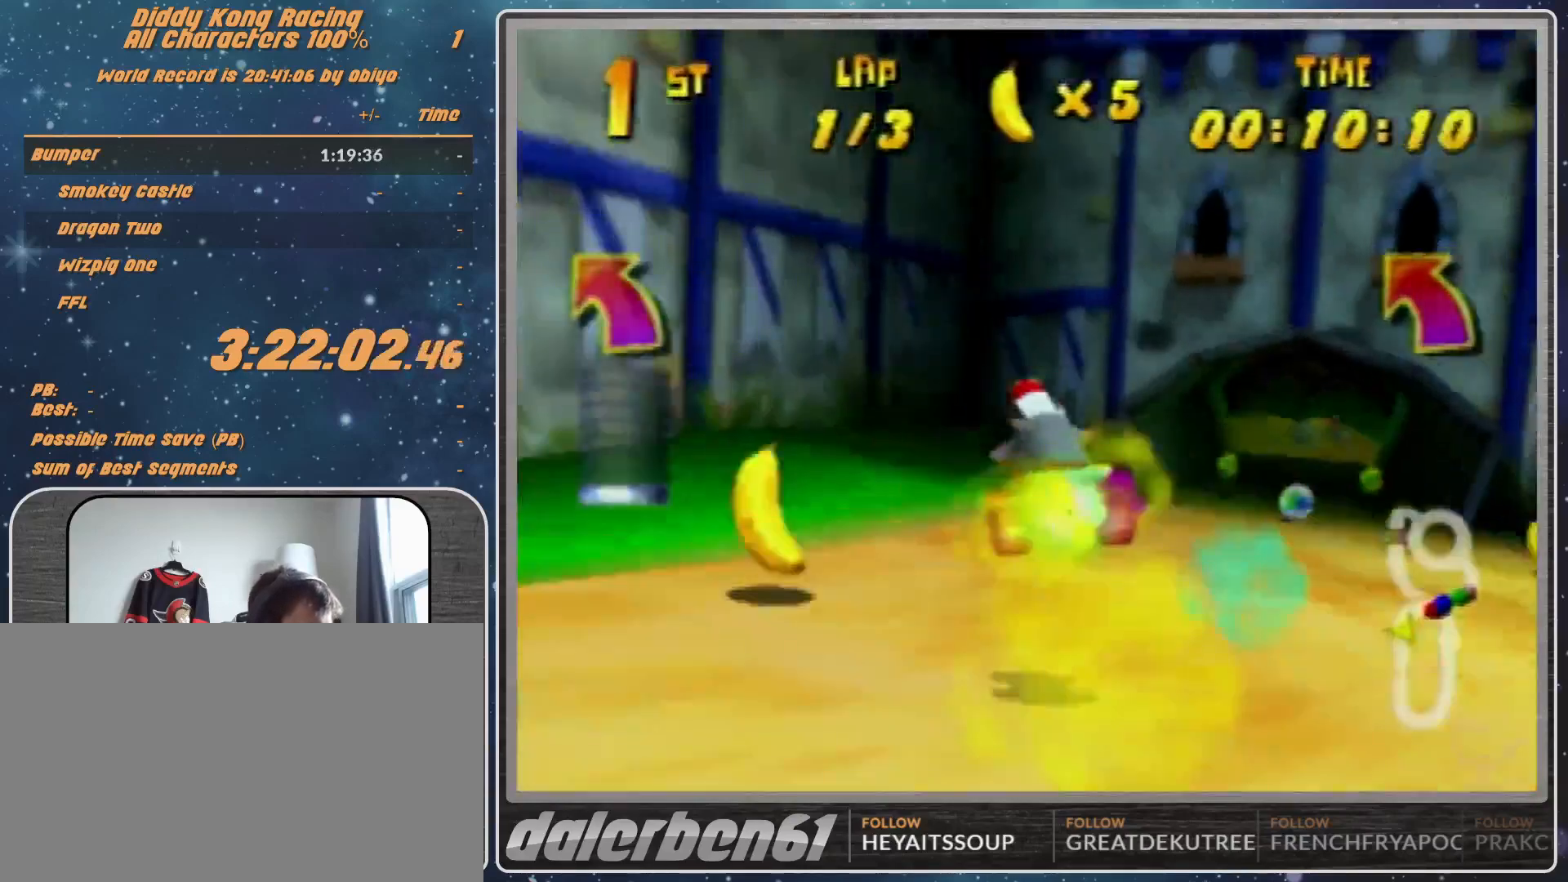
{"buttons": ["R1"], "left_stick": "up-right", "events": [[200, "left_stick", "left"], [267, "A", "down"], [267, "R1", "down"], [367, "A", "up"], [500, "left_stick", "up-right"]]}
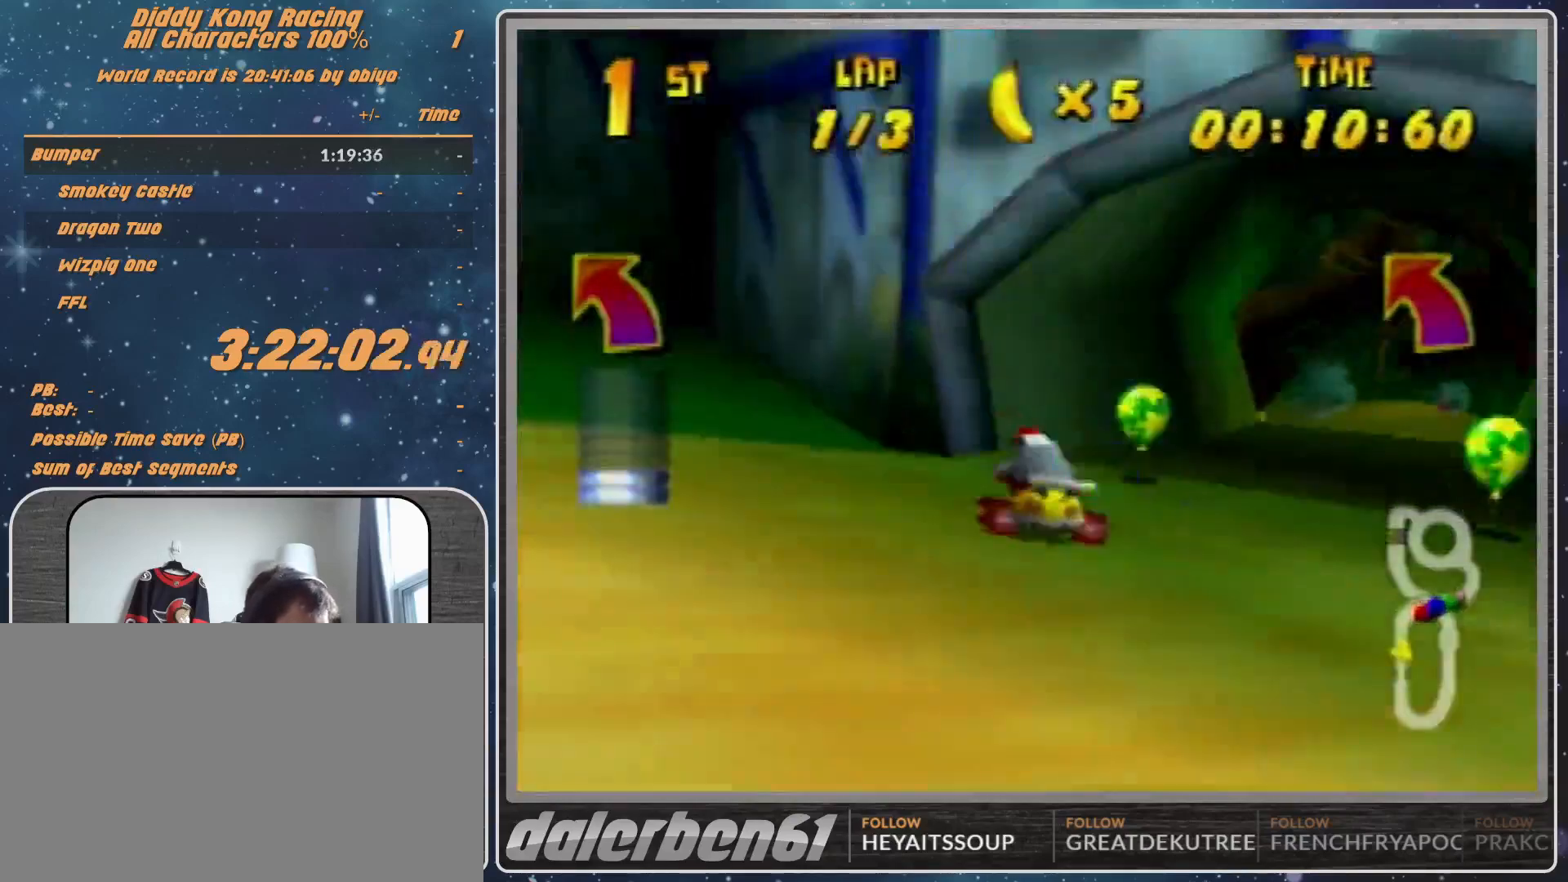
{"buttons": ["R1"], "left_stick": "up-right", "events": [[233, "A", "down"], [400, "A", "up"]]}
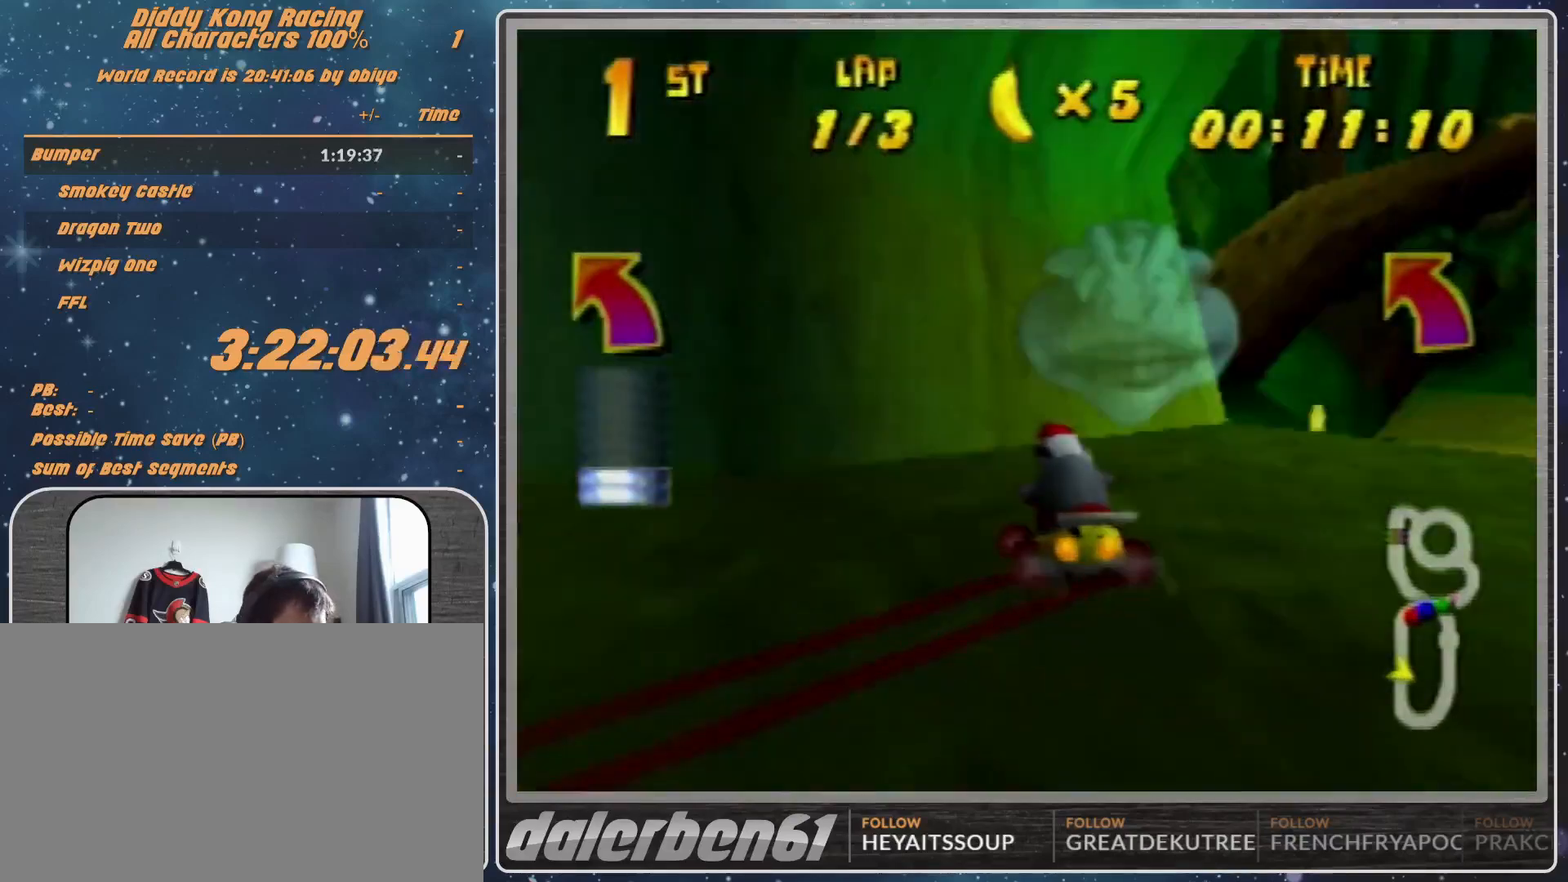
{"buttons": ["R1"], "left_stick": "up-left", "events": [[233, "A", "down"], [400, "A", "up"], [467, "A", "down"], [500, "A", "up"], [500, "left_stick", "up-left"]]}
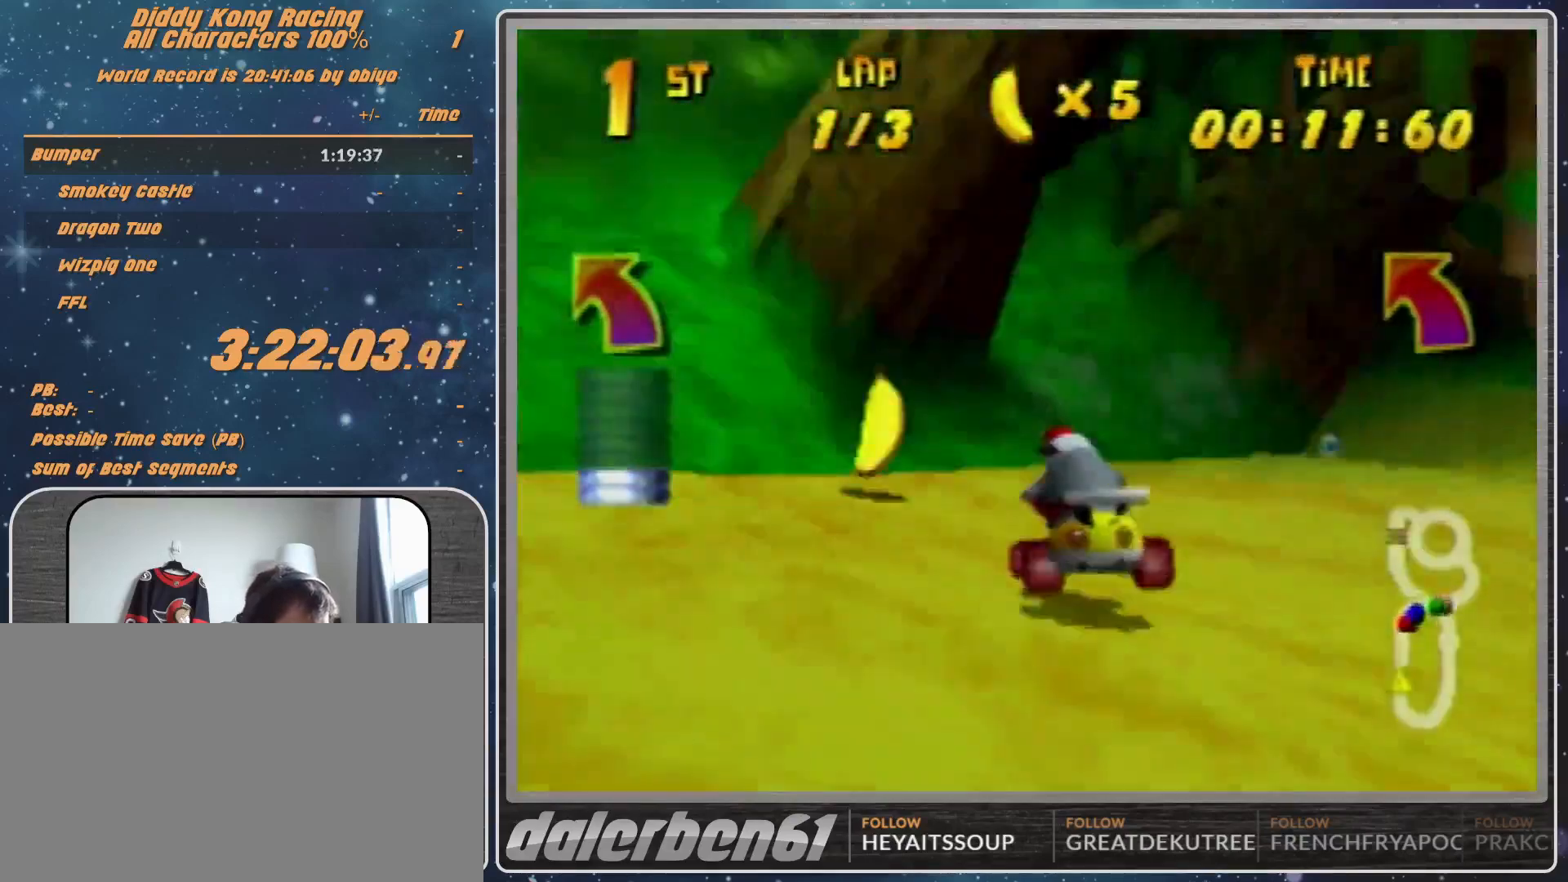
{"buttons": ["R1"], "left_stick": "up-left", "events": [[133, "left_stick", "up-right"], [367, "left_stick", "up-left"]]}
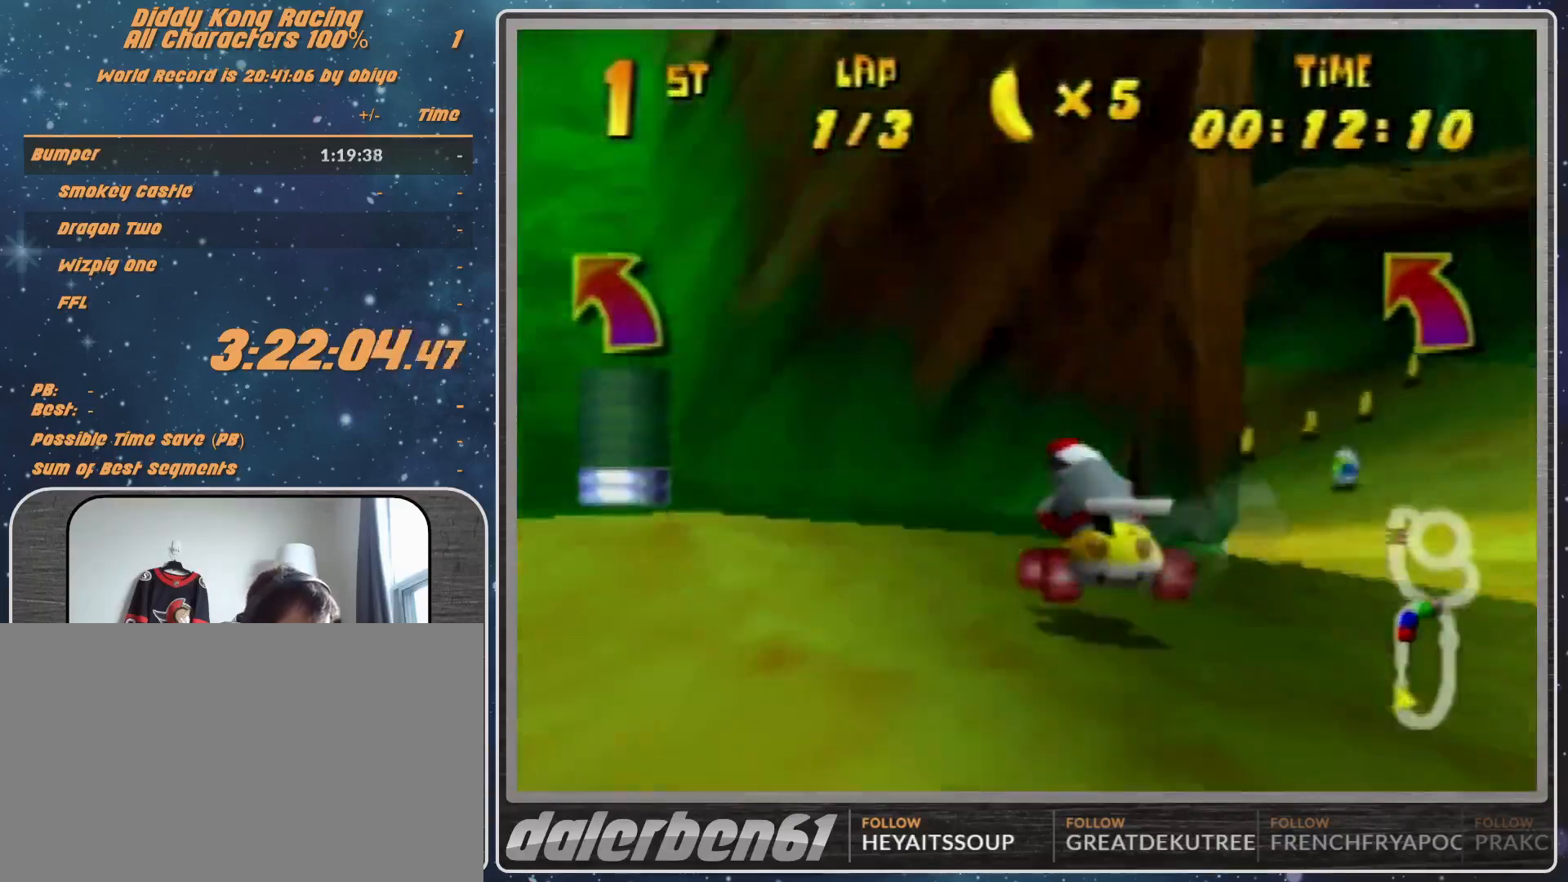
{"buttons": ["R1"], "left_stick": "left", "events": [[133, "A", "down"], [167, "A", "up"], [167, "left_stick", "left"], [467, "A", "down"], [500, "A", "up"]]}
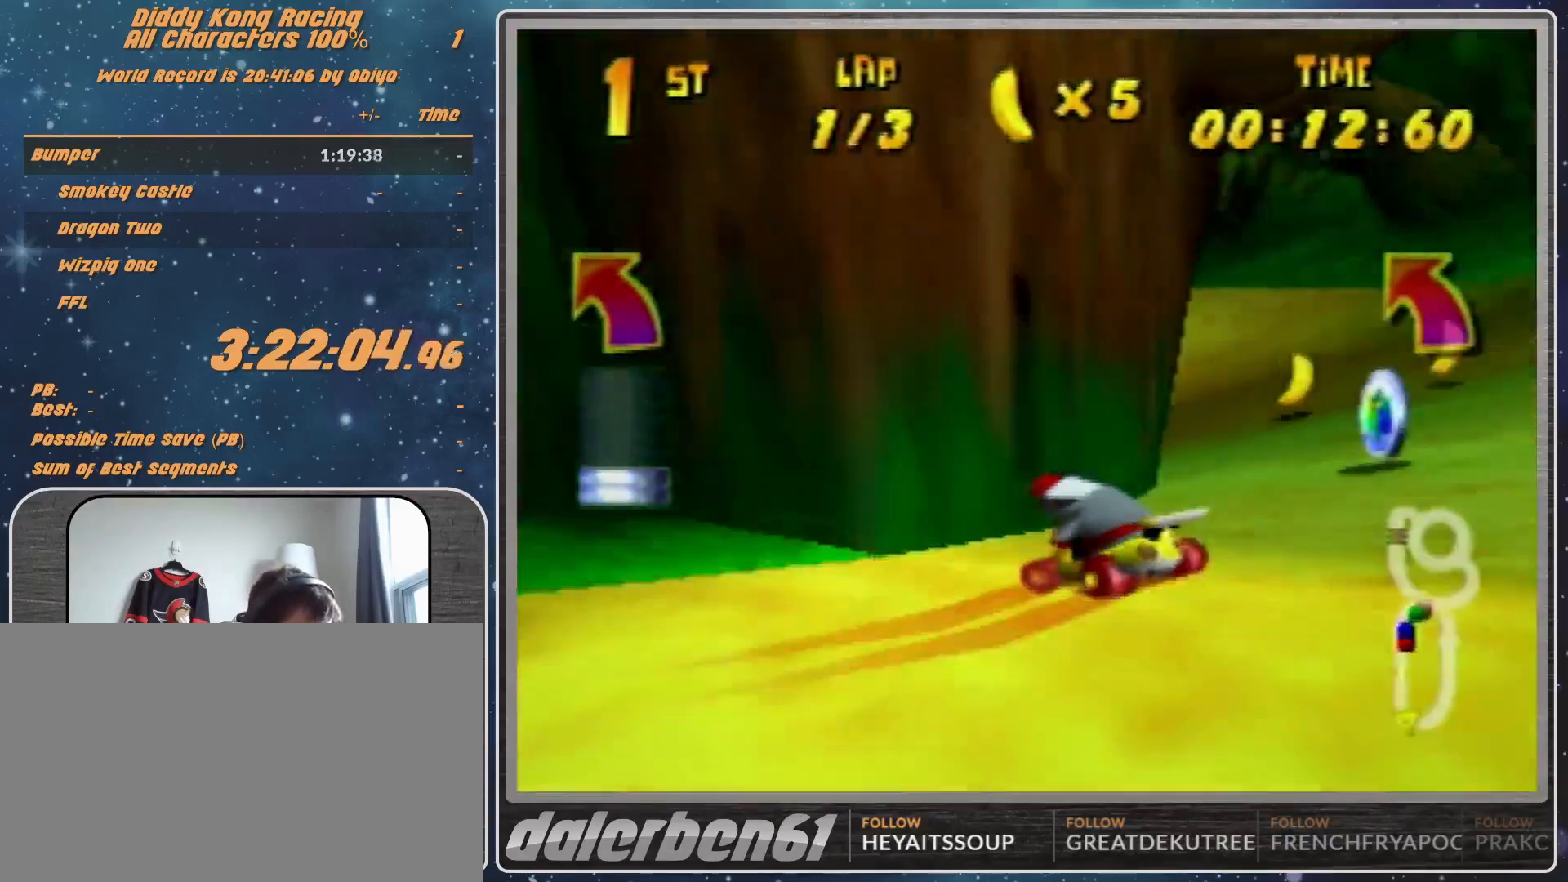
{"buttons": [], "left_stick": "left", "events": [[167, "R1", "up"], [267, "A", "down"], [333, "A", "up"]]}
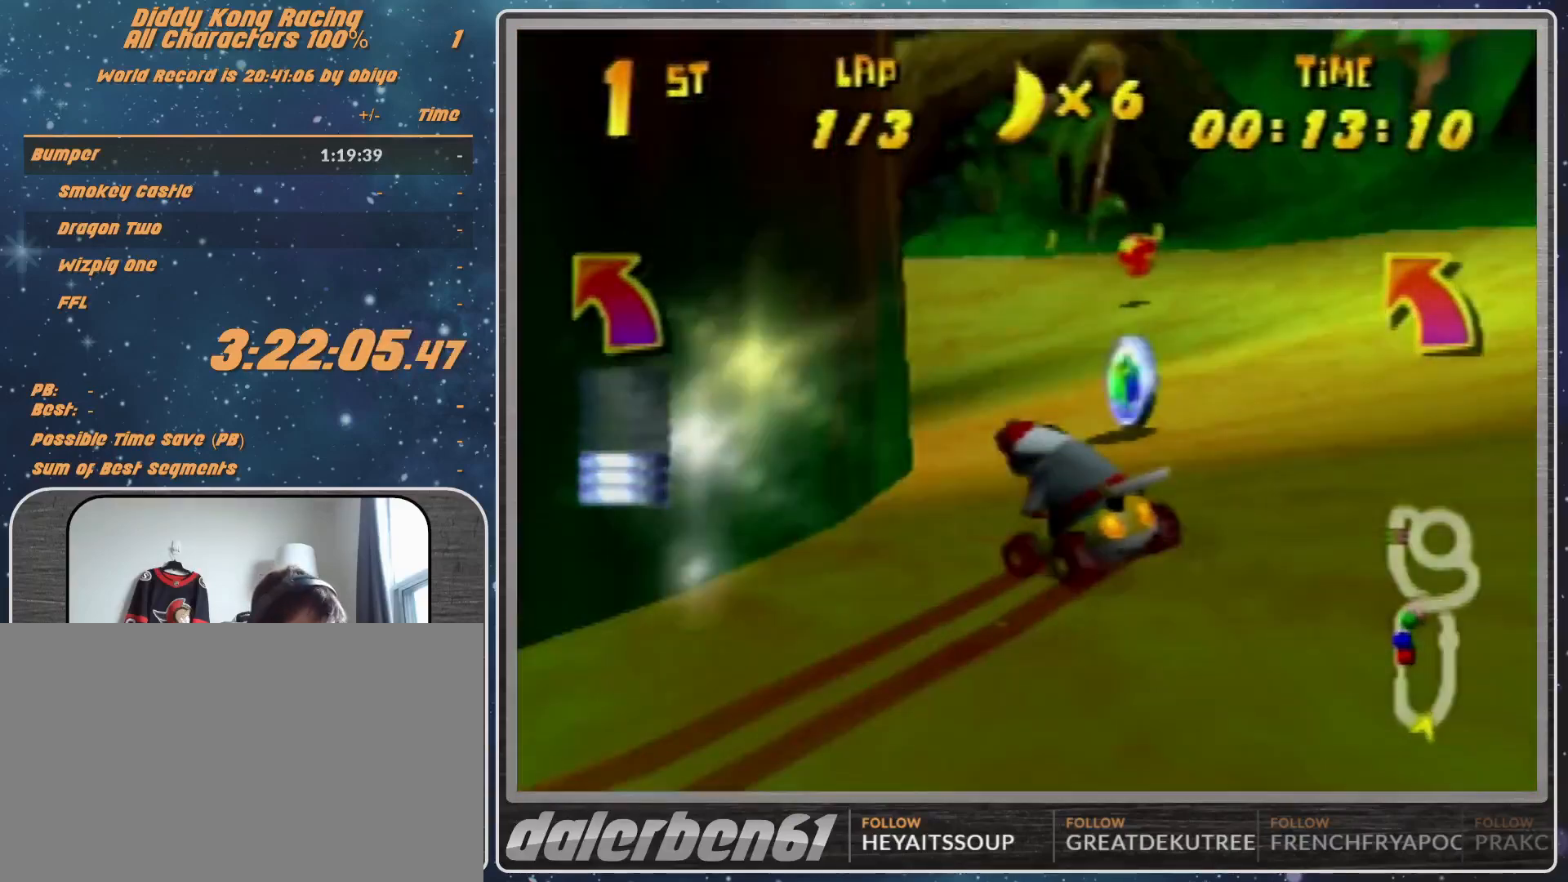
{"buttons": ["A", "R1"], "left_stick": "up-left", "events": [[67, "A", "down"], [100, "A", "up"], [233, "R1", "down"], [367, "A", "down"], [367, "left_stick", "up-left"], [400, "A", "up"], [500, "A", "down"]]}